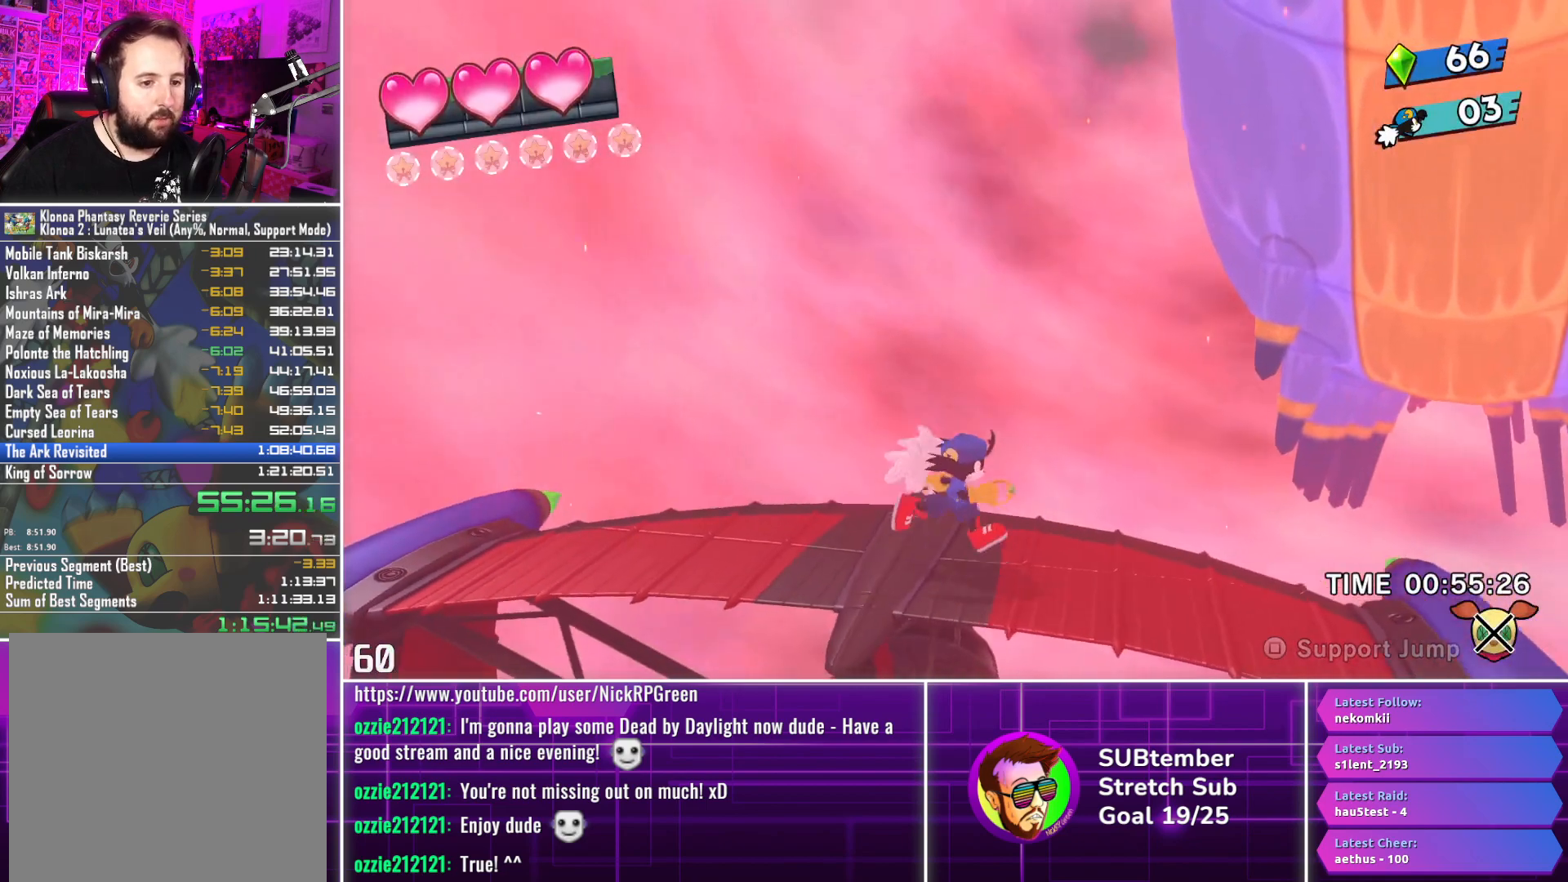
Gameplay with a controller (PlayStation layout); each line is a JSON object with the inputs held at the frame after it. "events" lists button and stick changes between this image and that frame as [ms after this image, input, new state], when the widget could be followed in between. Not read: right_stick.
{"buttons": ["DPAD_LEFT"], "left_stick": "center", "events": [[300, "DPAD_RIGHT", "up"], [417, "DPAD_LEFT", "down"]]}
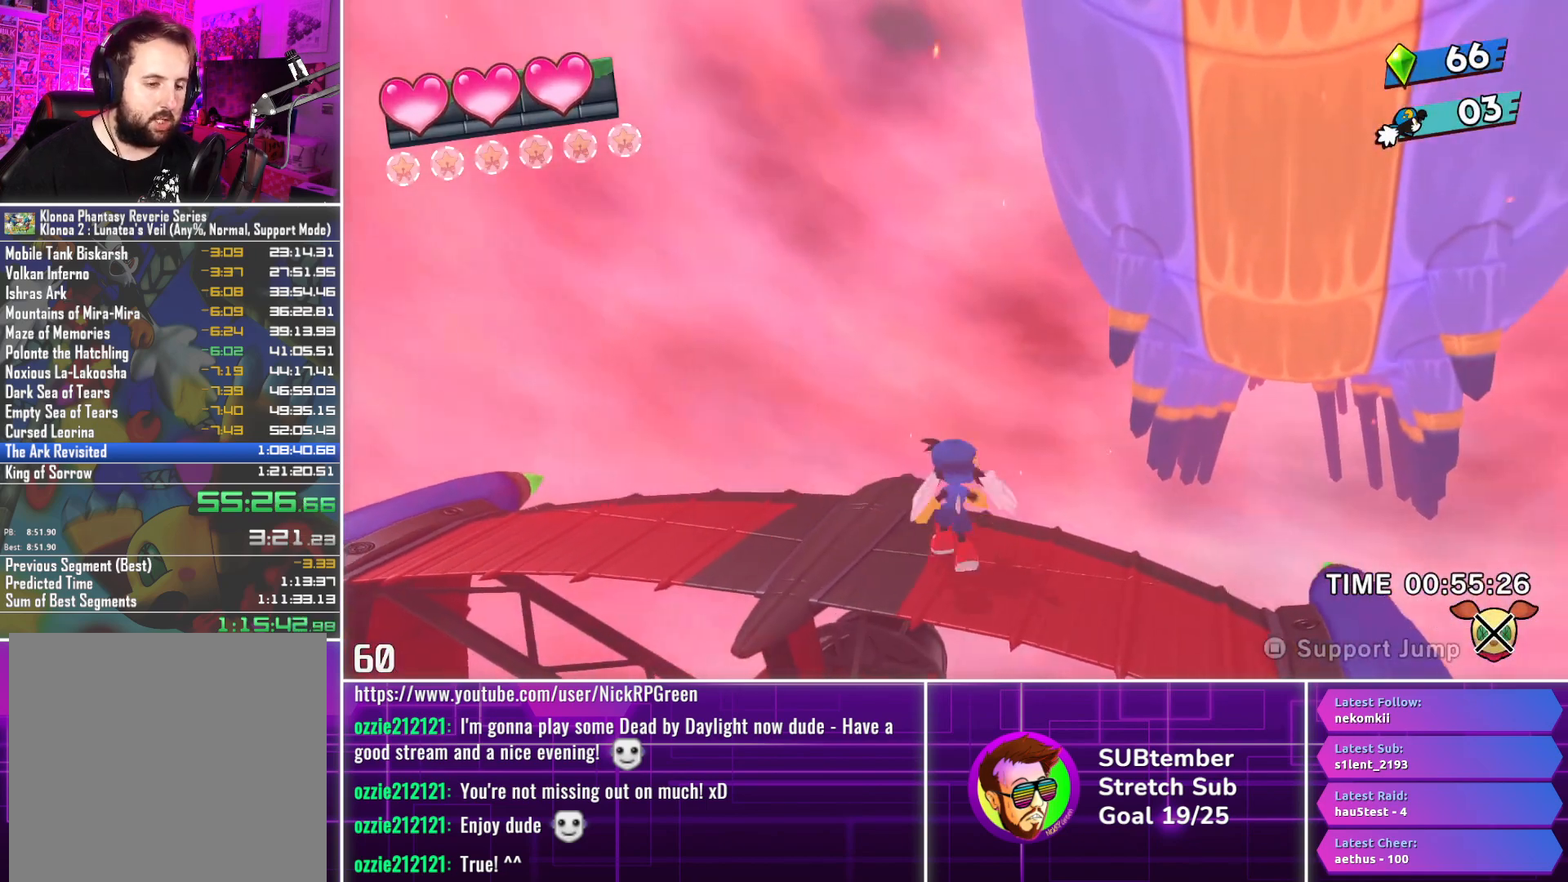
{"buttons": ["DPAD_LEFT"], "left_stick": "center", "events": []}
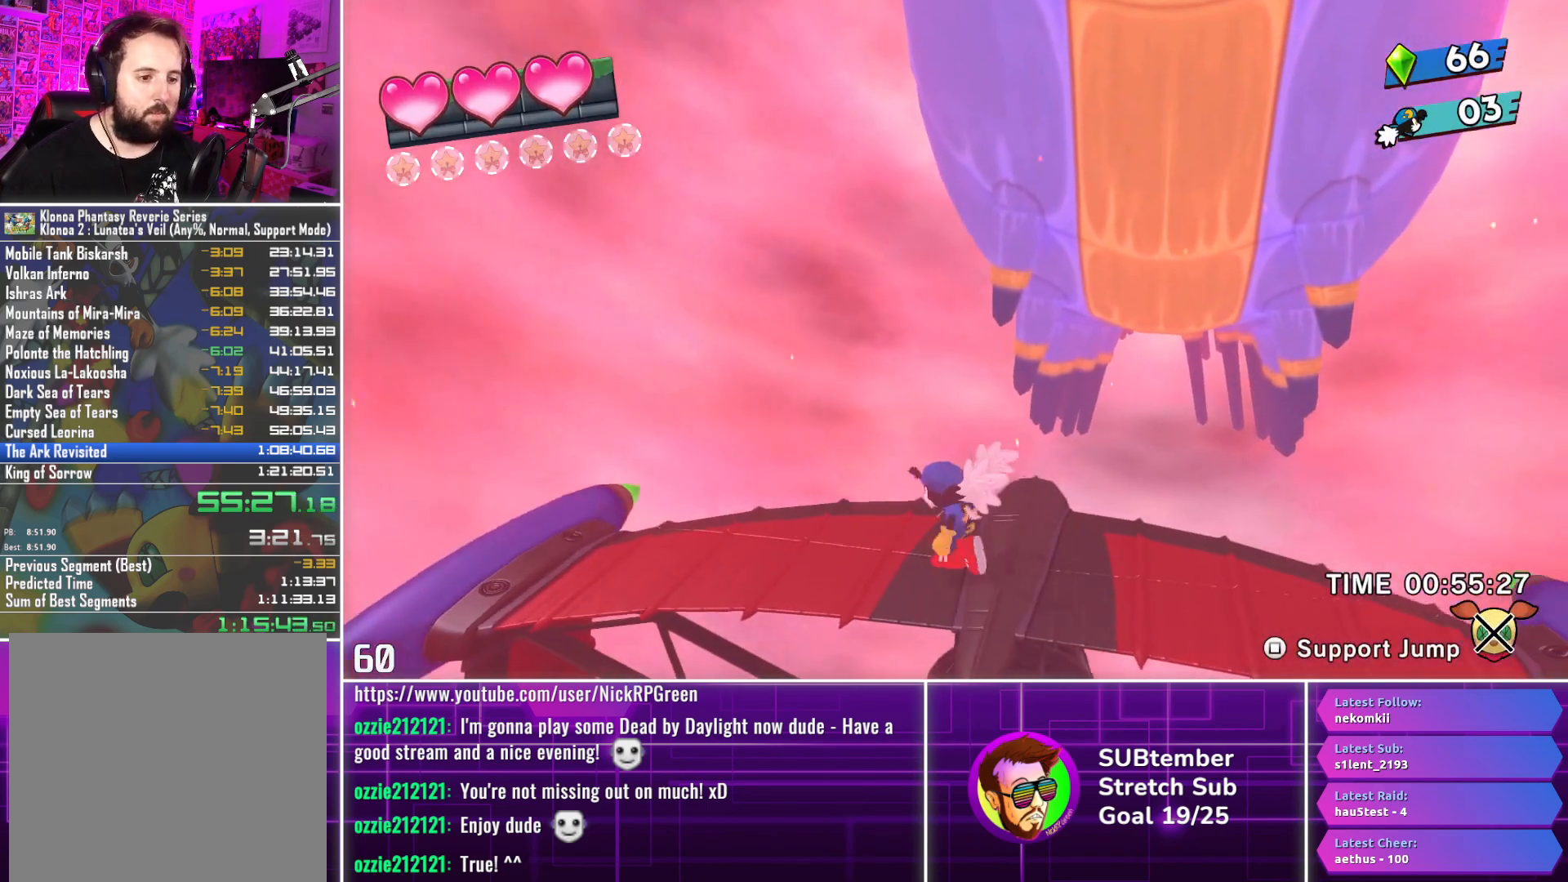
{"buttons": ["DPAD_LEFT"], "left_stick": "center", "events": []}
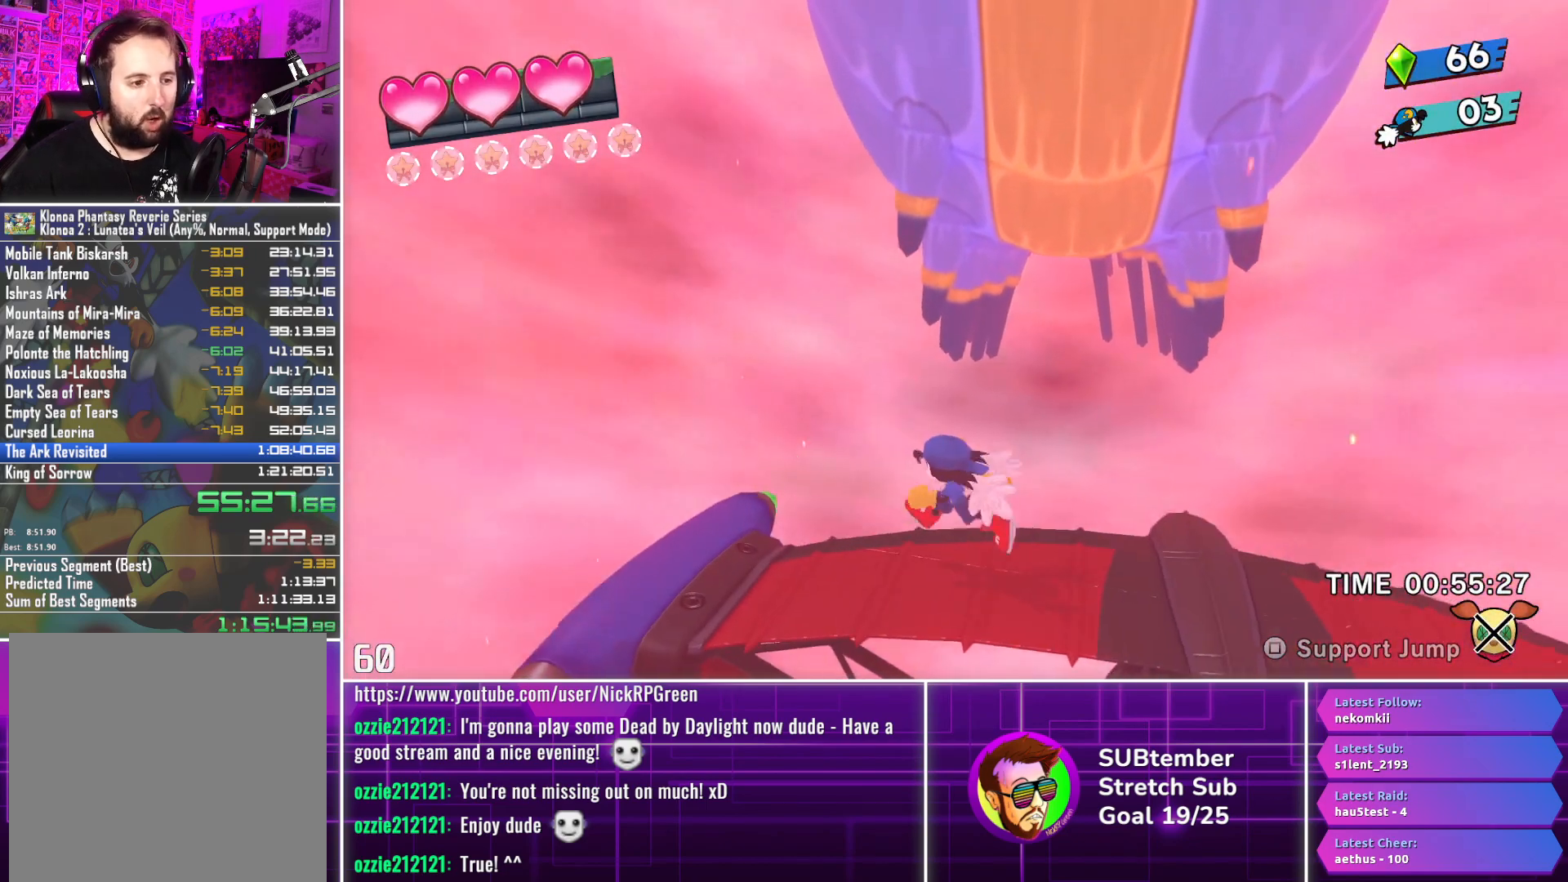
{"buttons": ["DPAD_RIGHT"], "left_stick": "center", "events": [[100, "DPAD_LEFT", "up"], [200, "DPAD_RIGHT", "down"]]}
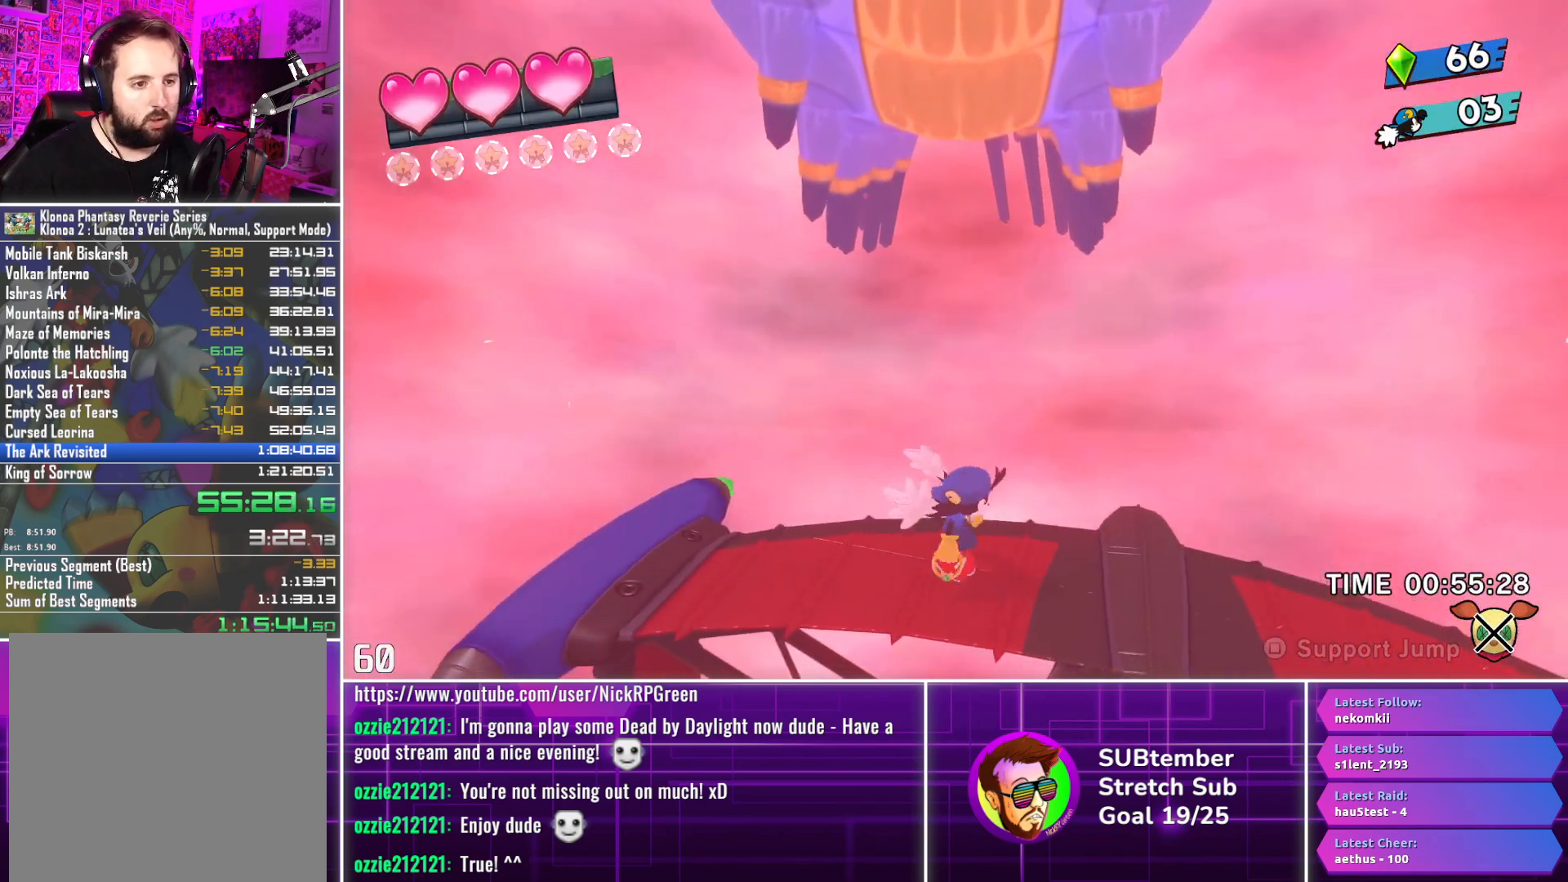
{"buttons": ["DPAD_RIGHT"], "left_stick": "center", "events": []}
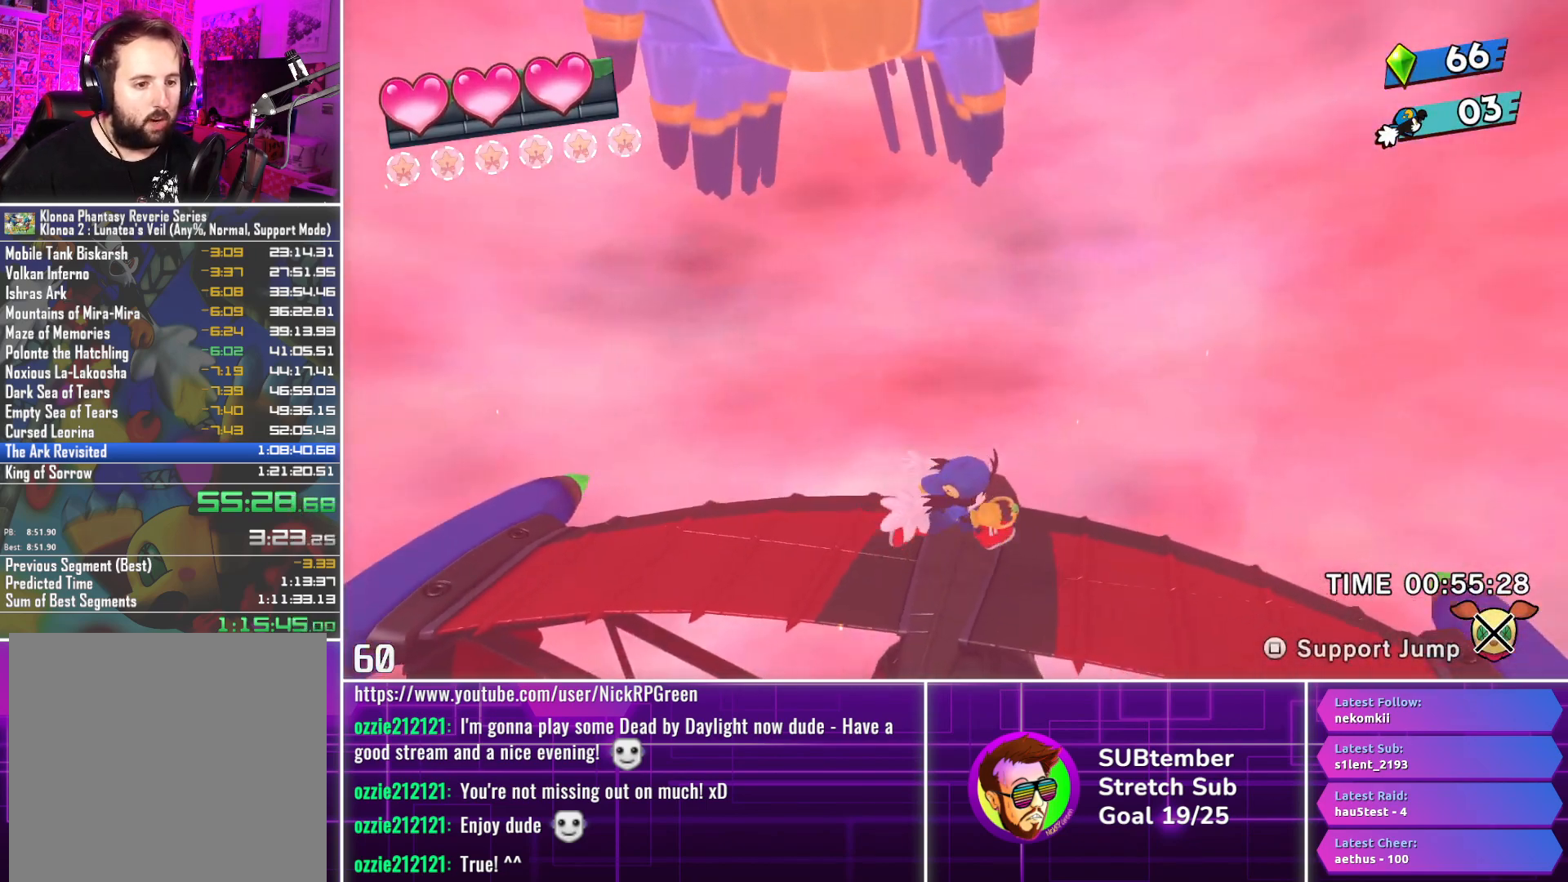
{"buttons": [], "left_stick": "center", "events": [[67, "DPAD_RIGHT", "up"]]}
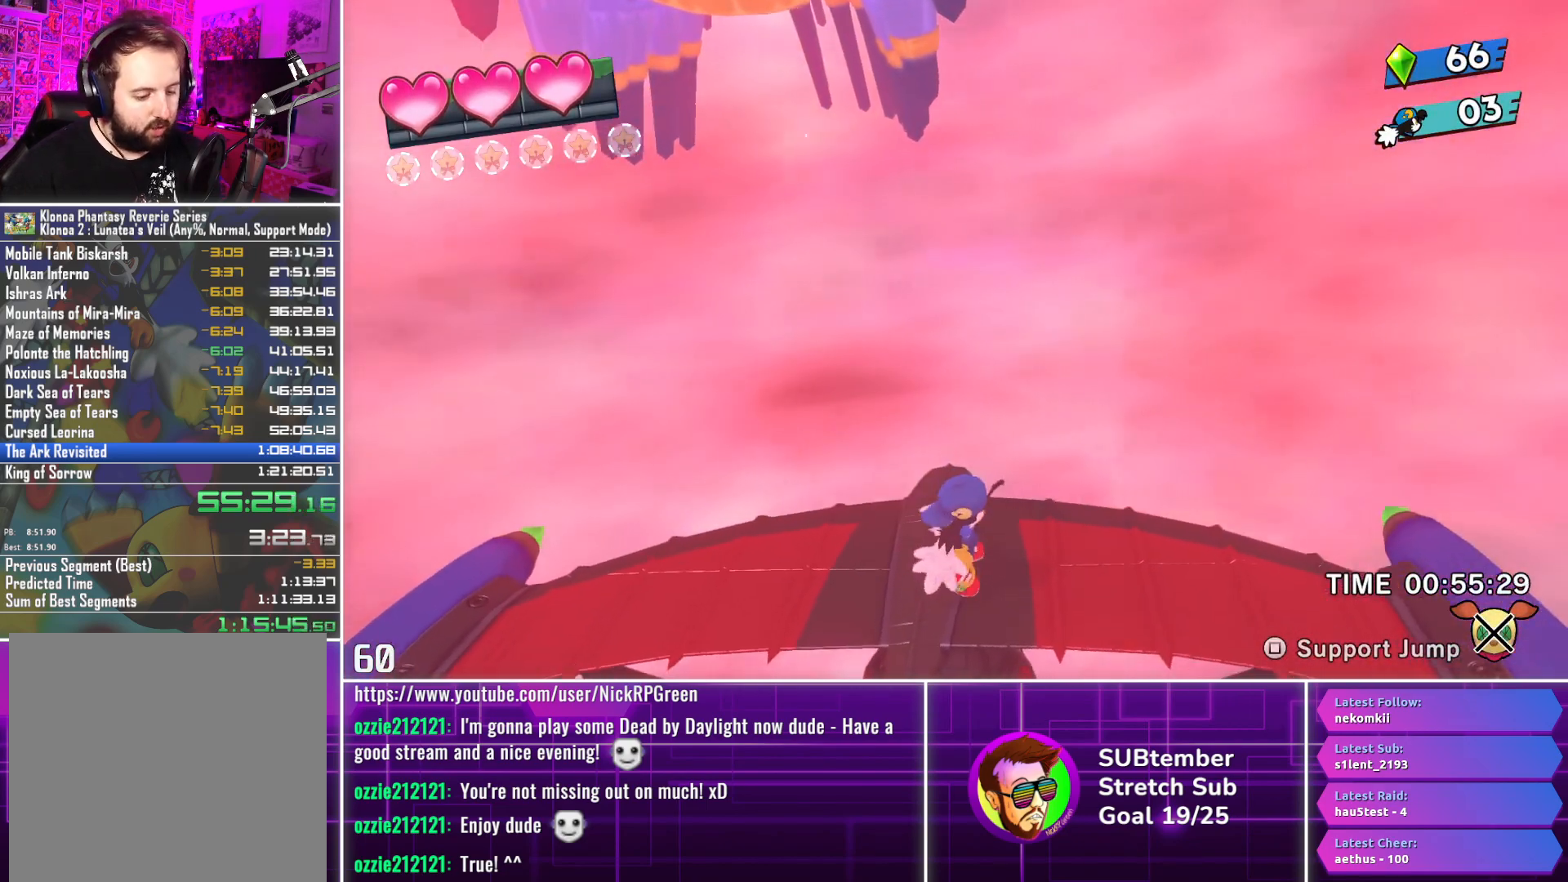
{"buttons": [], "left_stick": "center", "events": []}
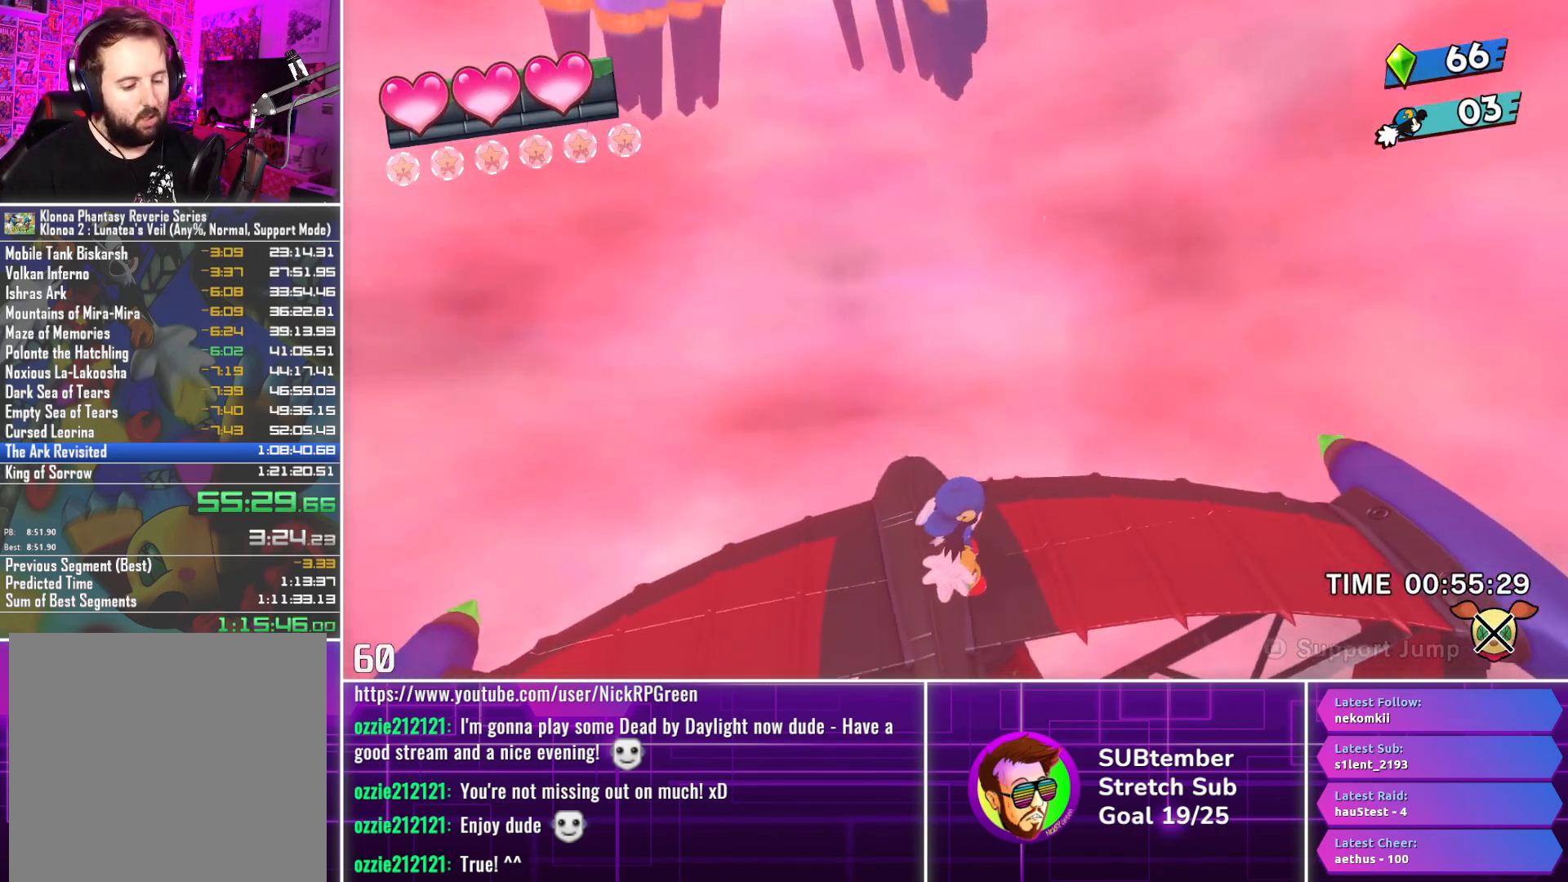
{"buttons": [], "left_stick": "center", "events": []}
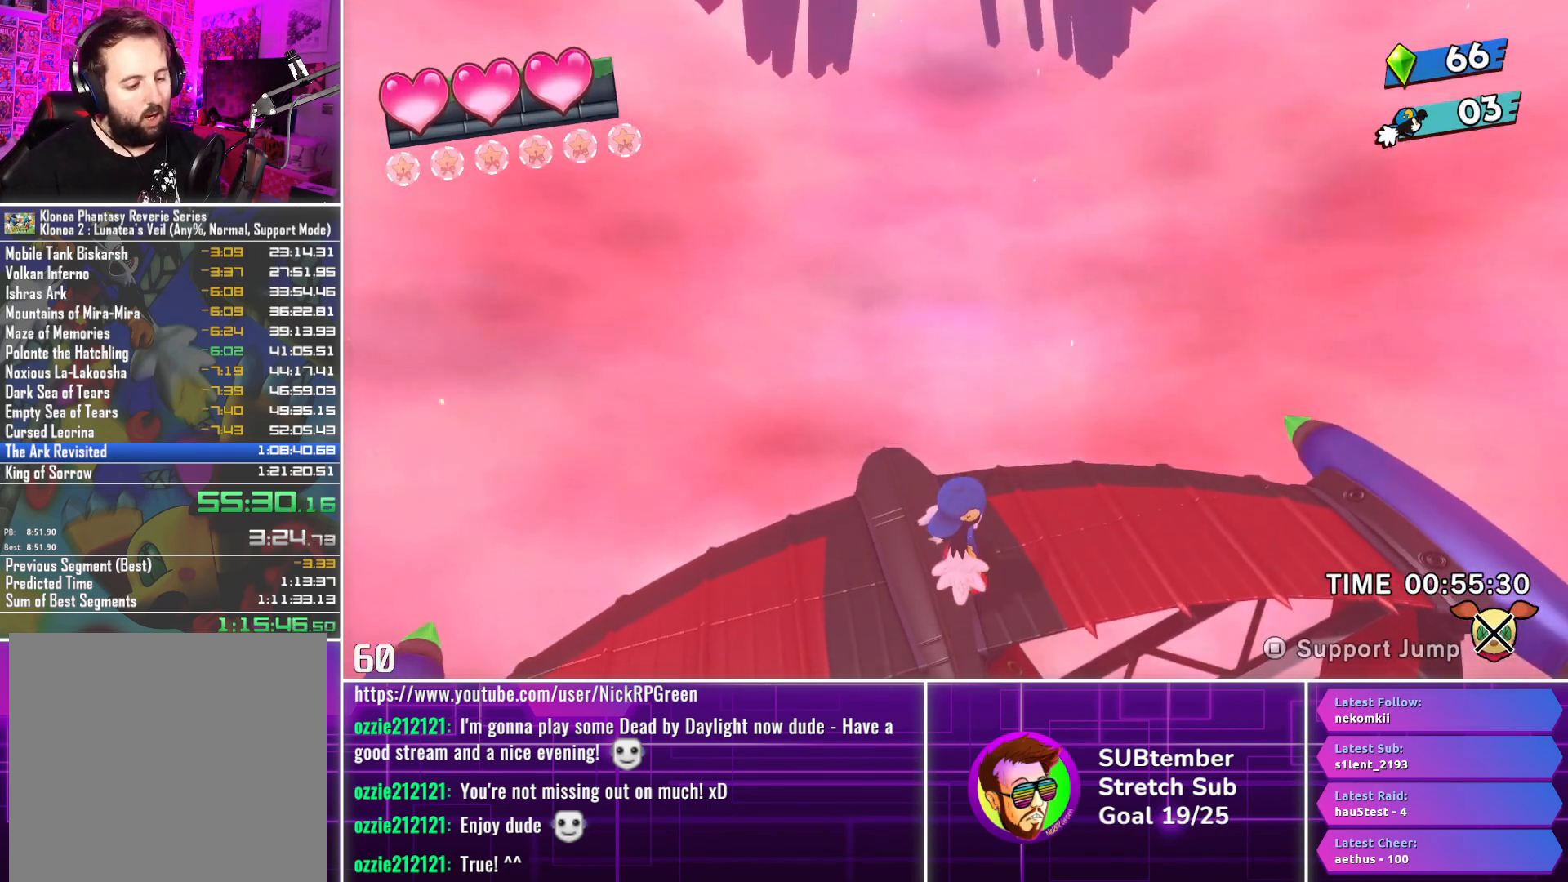
{"buttons": [], "left_stick": "center", "events": []}
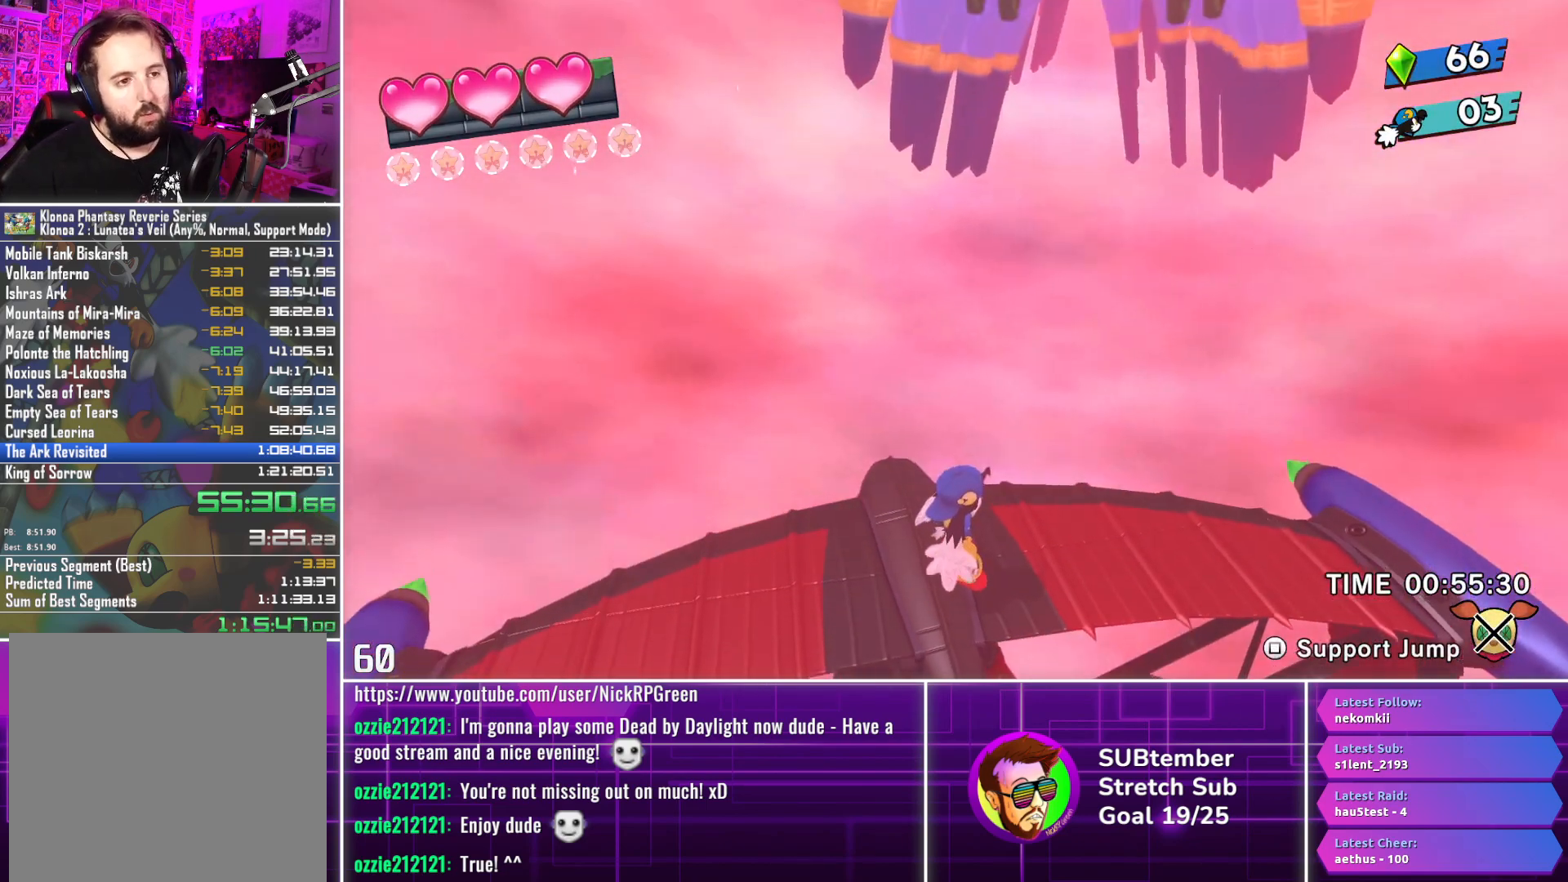
{"buttons": [], "left_stick": "center", "events": []}
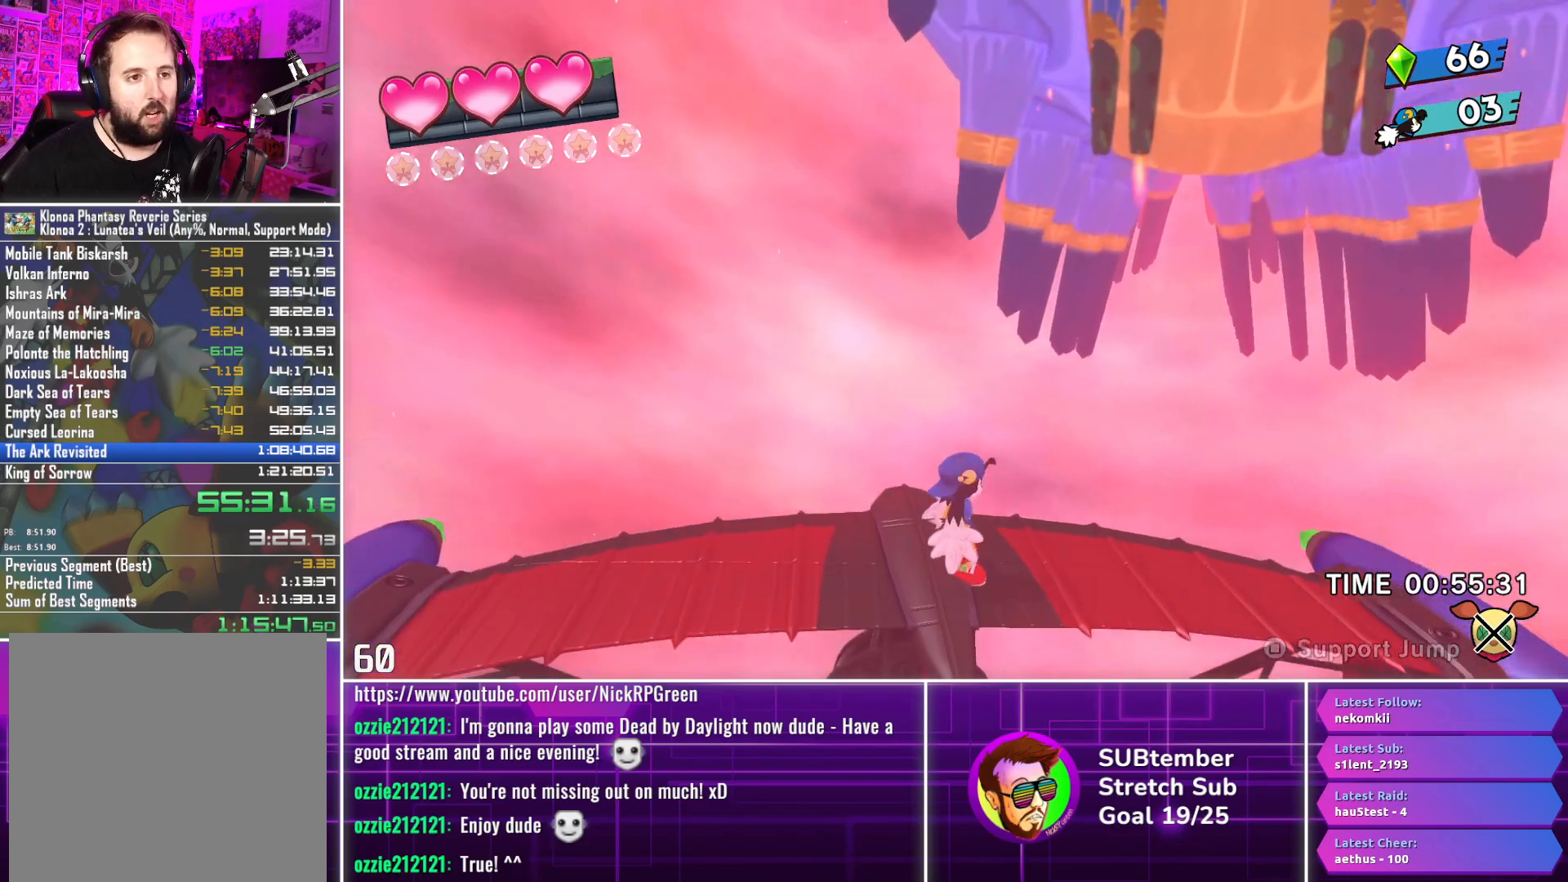
{"buttons": ["DPAD_RIGHT"], "left_stick": "center", "events": [[333, "DPAD_RIGHT", "down"]]}
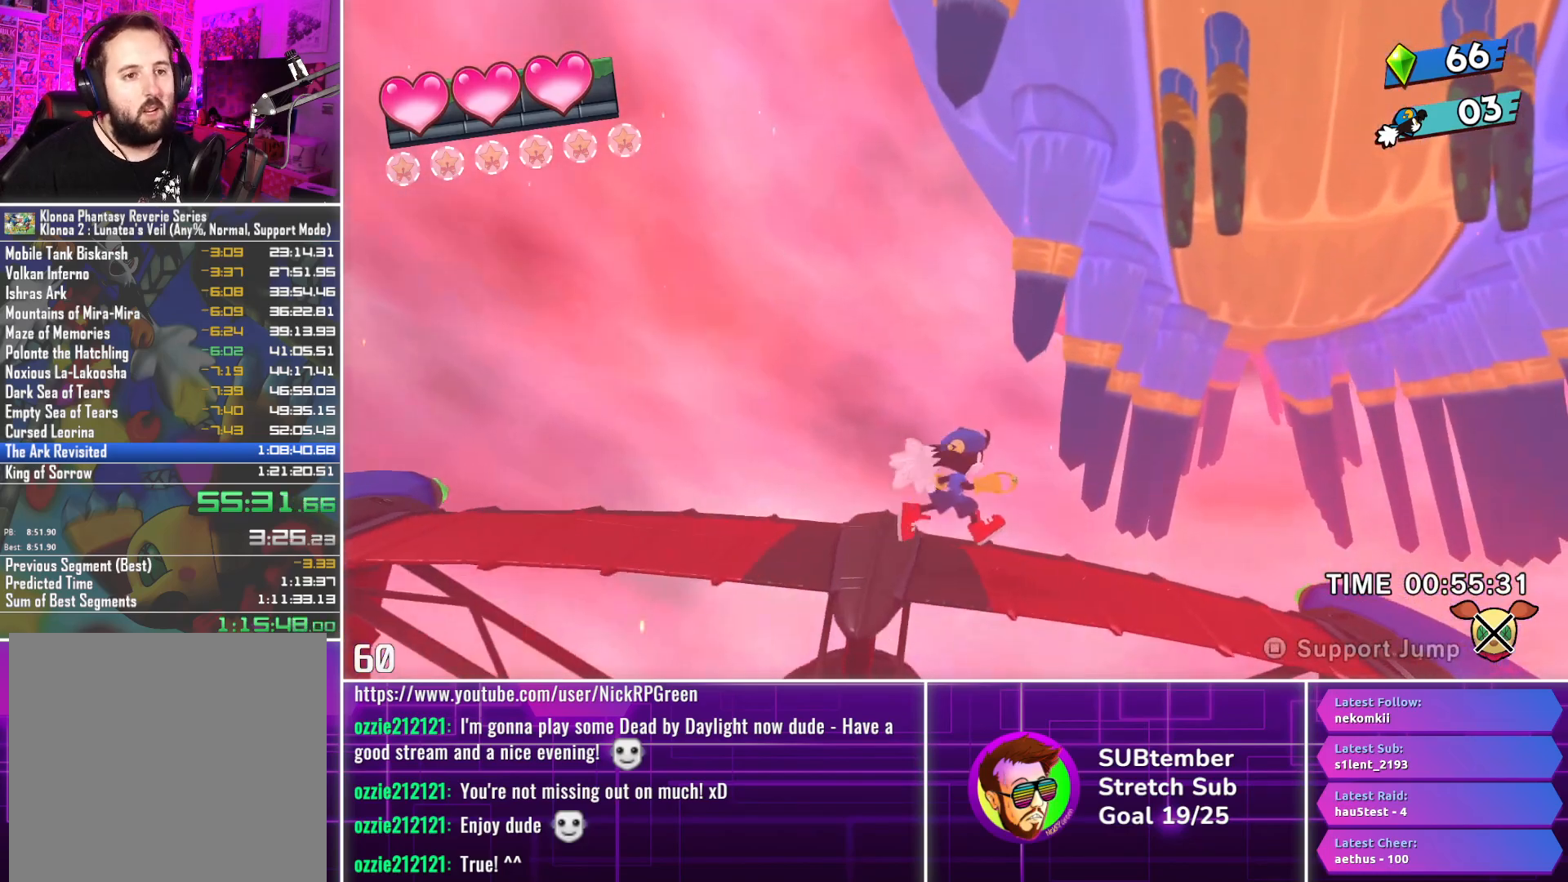
{"buttons": ["DPAD_LEFT"], "left_stick": "center", "events": [[83, "DPAD_RIGHT", "up"], [250, "DPAD_LEFT", "down"]]}
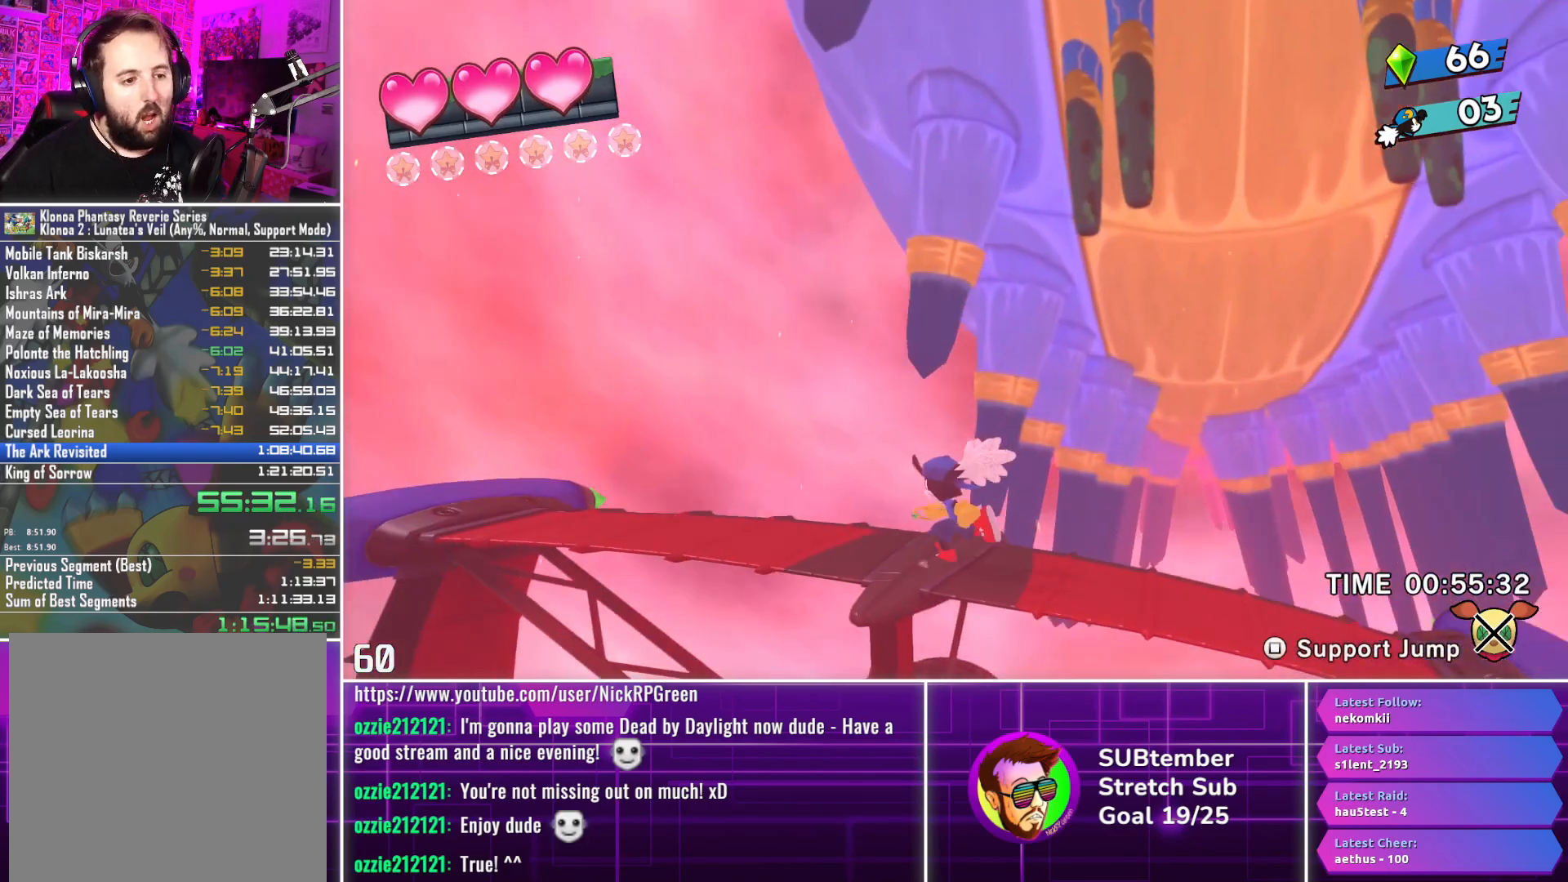
{"buttons": ["DPAD_LEFT"], "left_stick": "center", "events": [[100, "DPAD_LEFT", "up"], [217, "DPAD_RIGHT", "down"], [333, "DPAD_RIGHT", "up"], [500, "DPAD_LEFT", "down"]]}
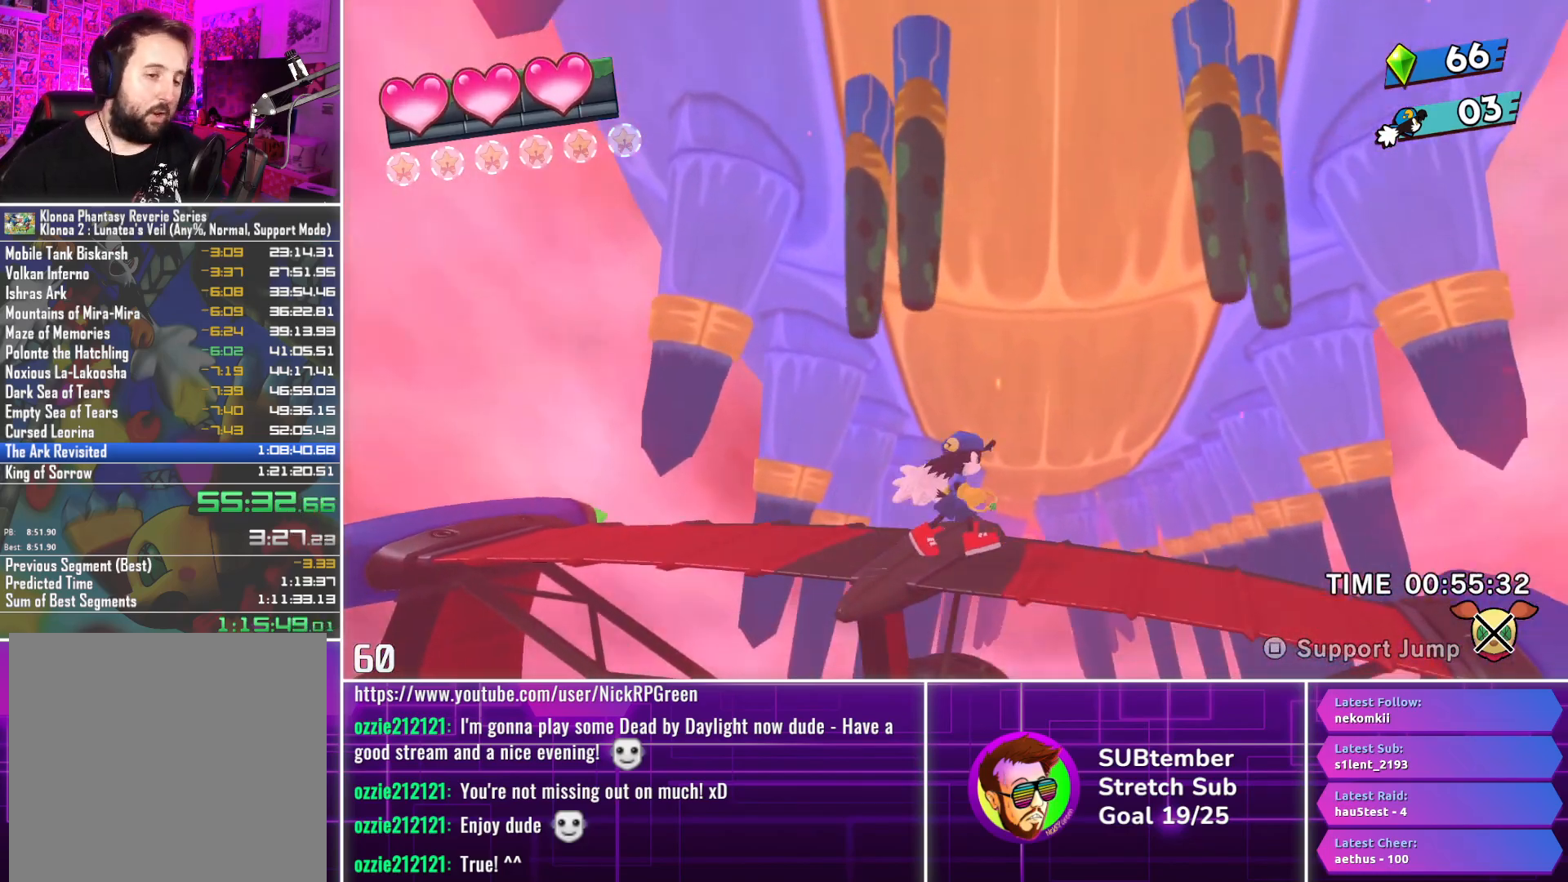
{"buttons": ["DPAD_LEFT"], "left_stick": "center", "events": [[150, "DPAD_LEFT", "up"], [233, "DPAD_RIGHT", "down"], [350, "DPAD_RIGHT", "up"], [450, "DPAD_LEFT", "down"]]}
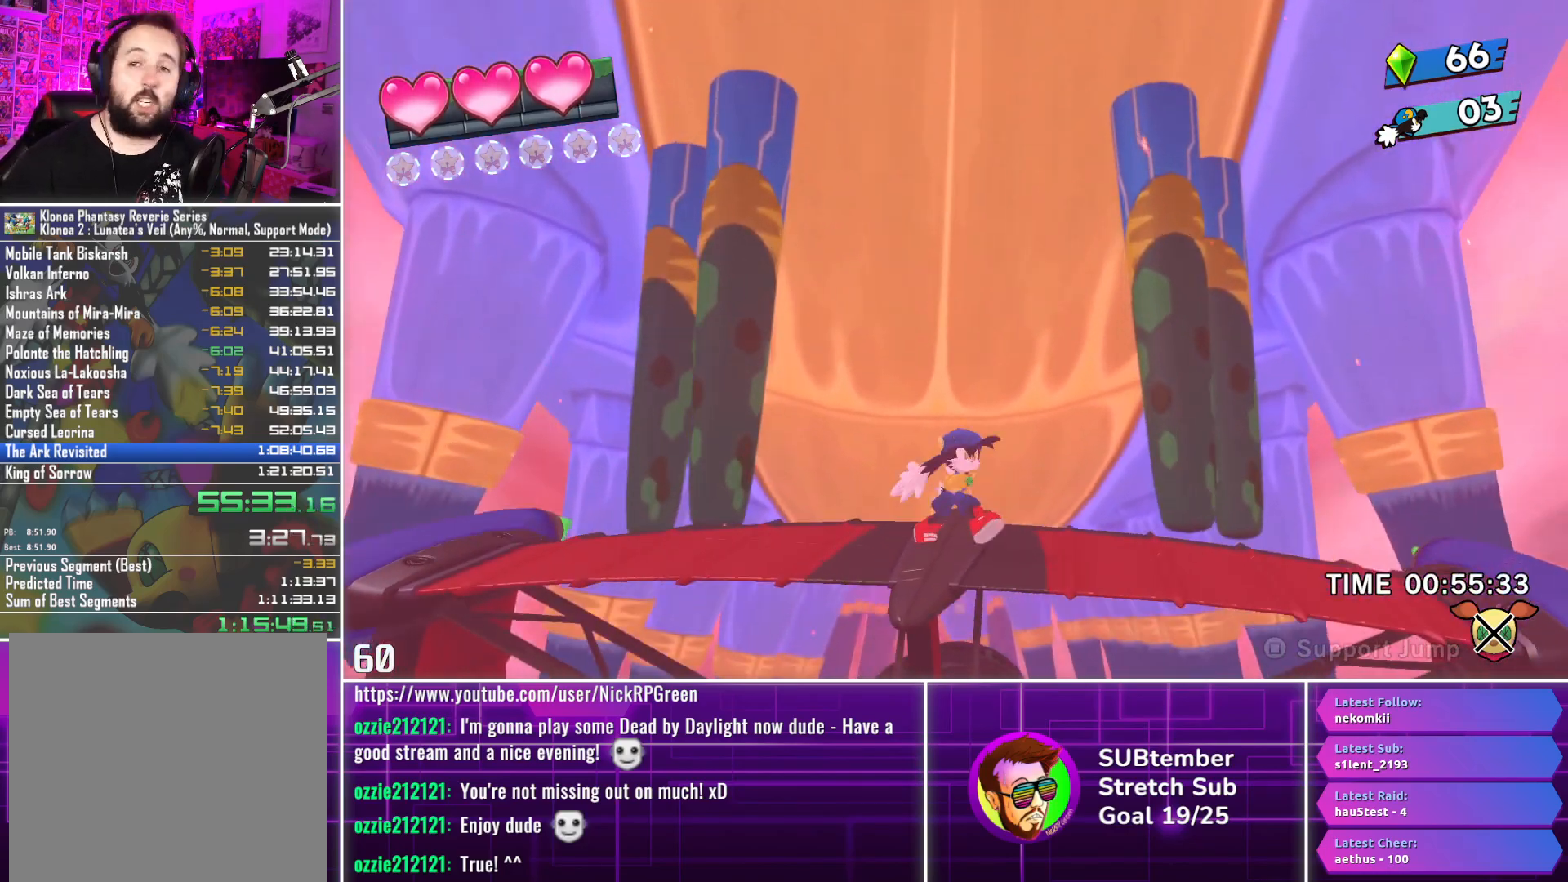
{"buttons": [], "left_stick": "center", "events": [[117, "DPAD_LEFT", "up"]]}
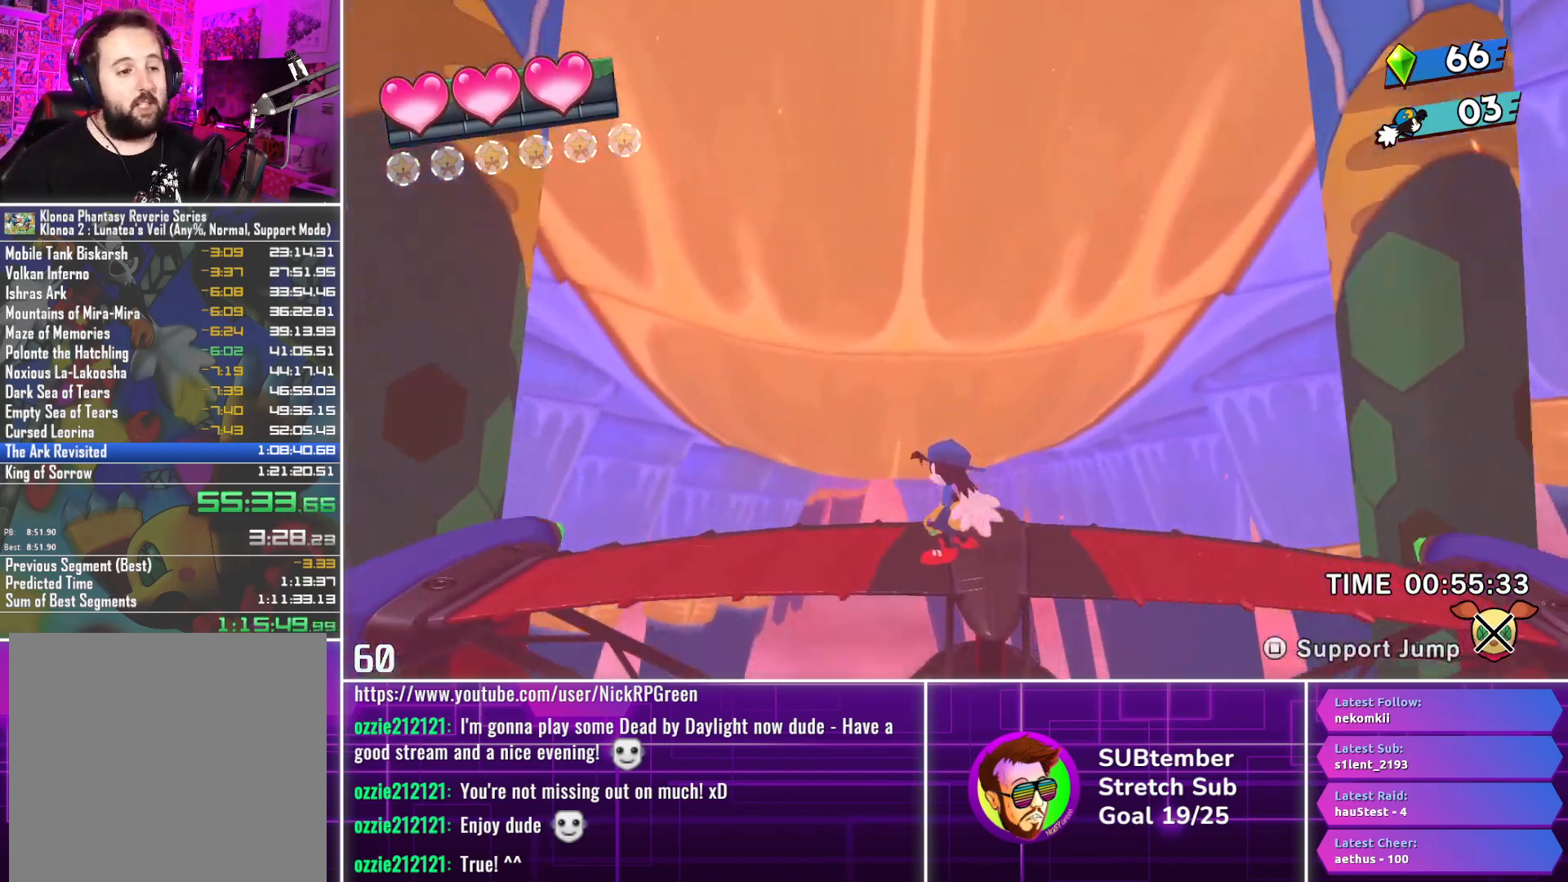
{"buttons": ["DPAD_RIGHT"], "left_stick": "center", "events": [[467, "DPAD_RIGHT", "down"]]}
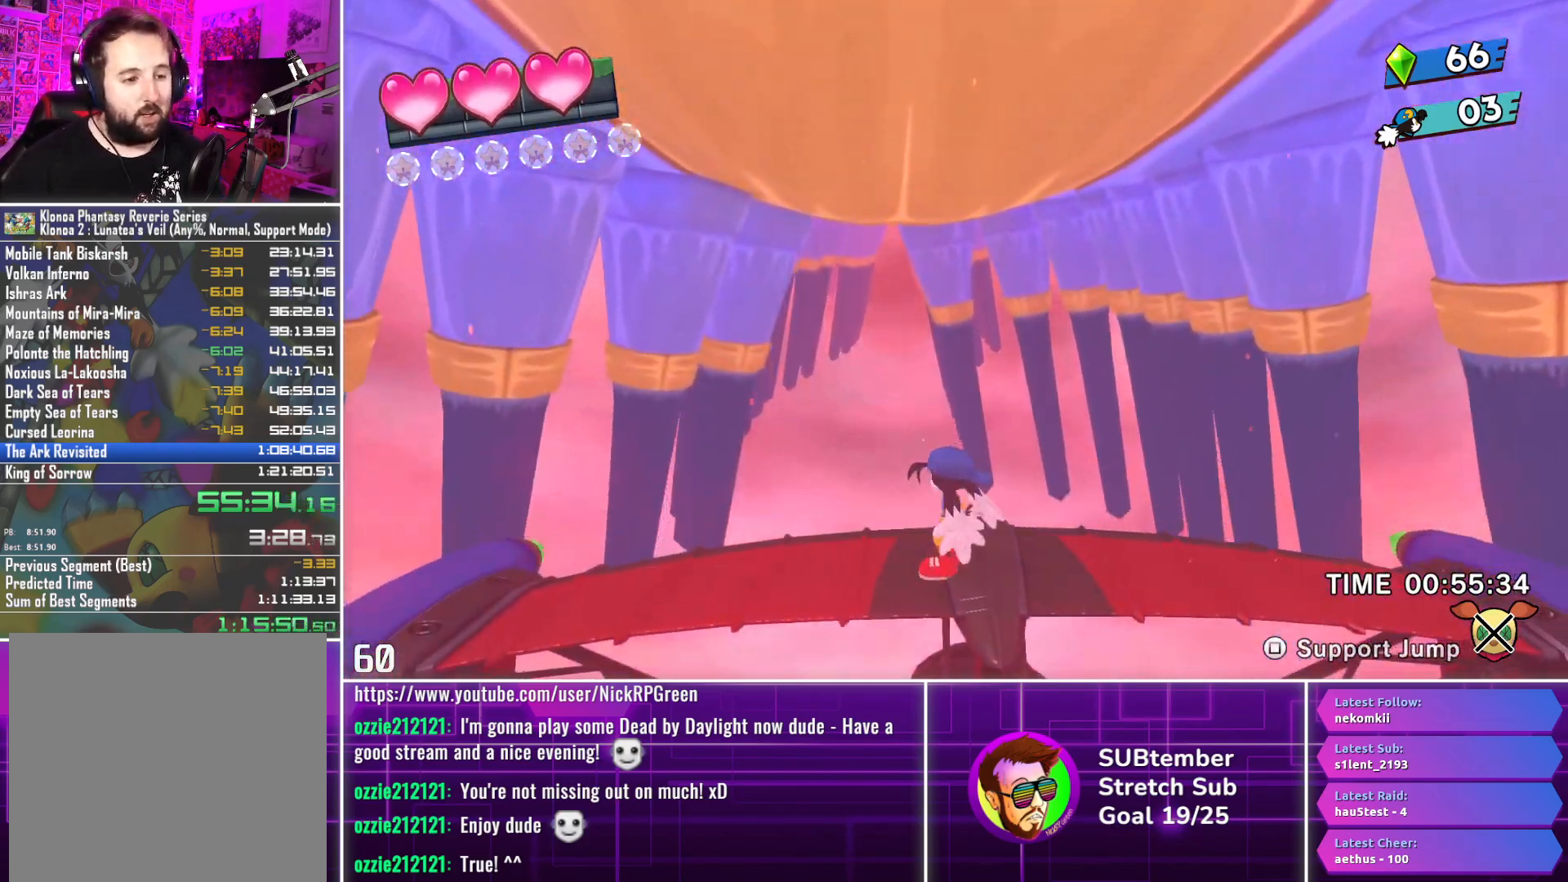
{"buttons": ["DPAD_RIGHT"], "left_stick": "center", "events": [[67, "DPAD_RIGHT", "up"], [400, "DPAD_RIGHT", "down"]]}
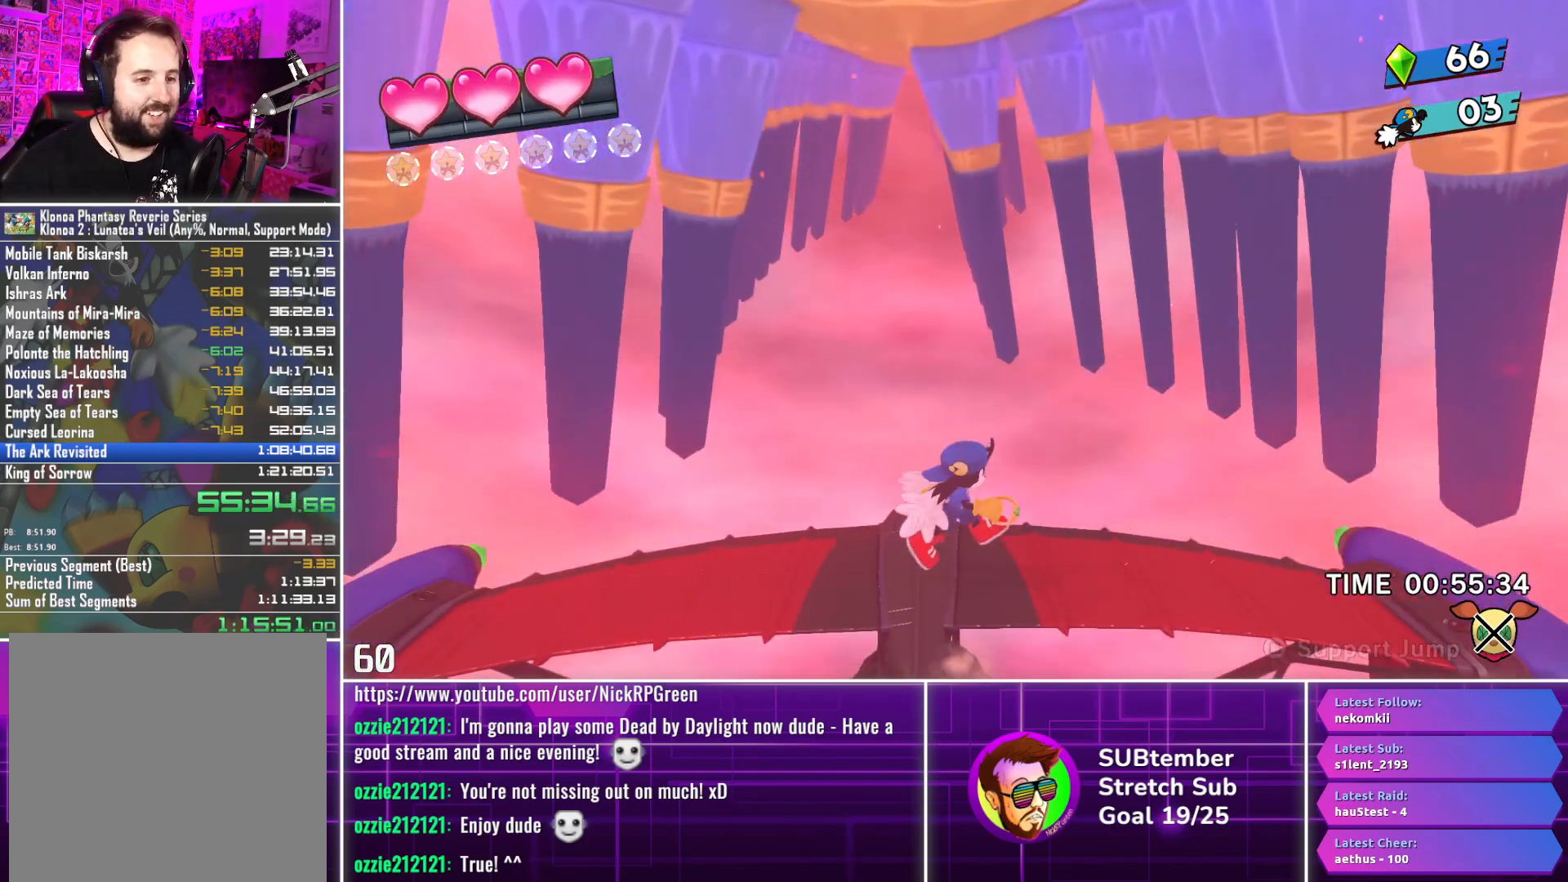
{"buttons": [], "left_stick": "center", "events": [[17, "DPAD_RIGHT", "up"], [217, "DPAD_LEFT", "down"], [433, "DPAD_LEFT", "up"]]}
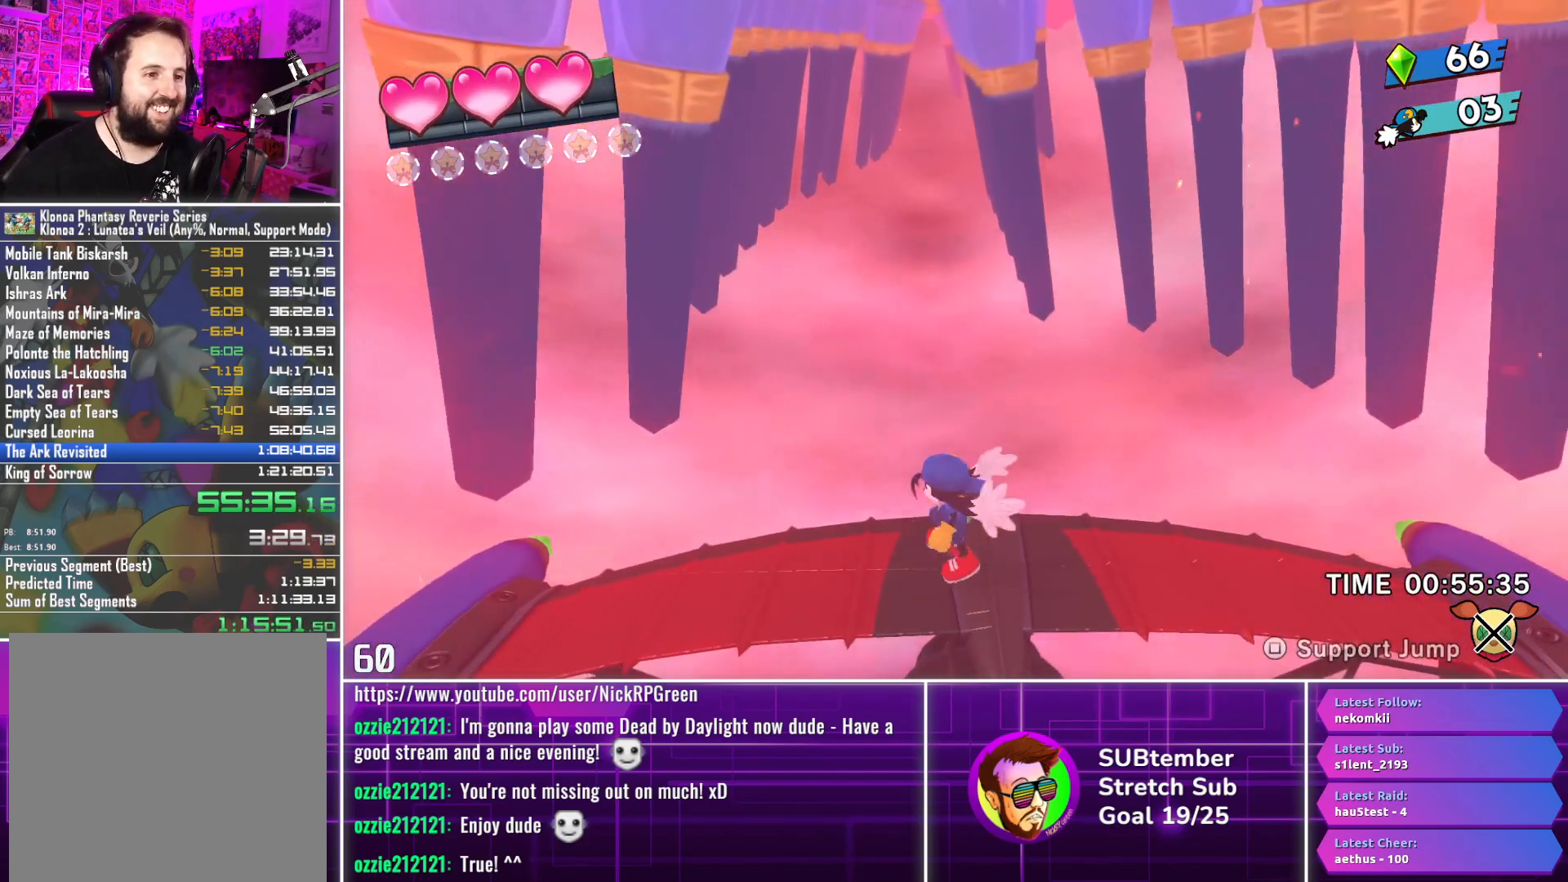
{"buttons": [], "left_stick": "center", "events": [[100, "DPAD_RIGHT", "down"], [217, "DPAD_RIGHT", "up"]]}
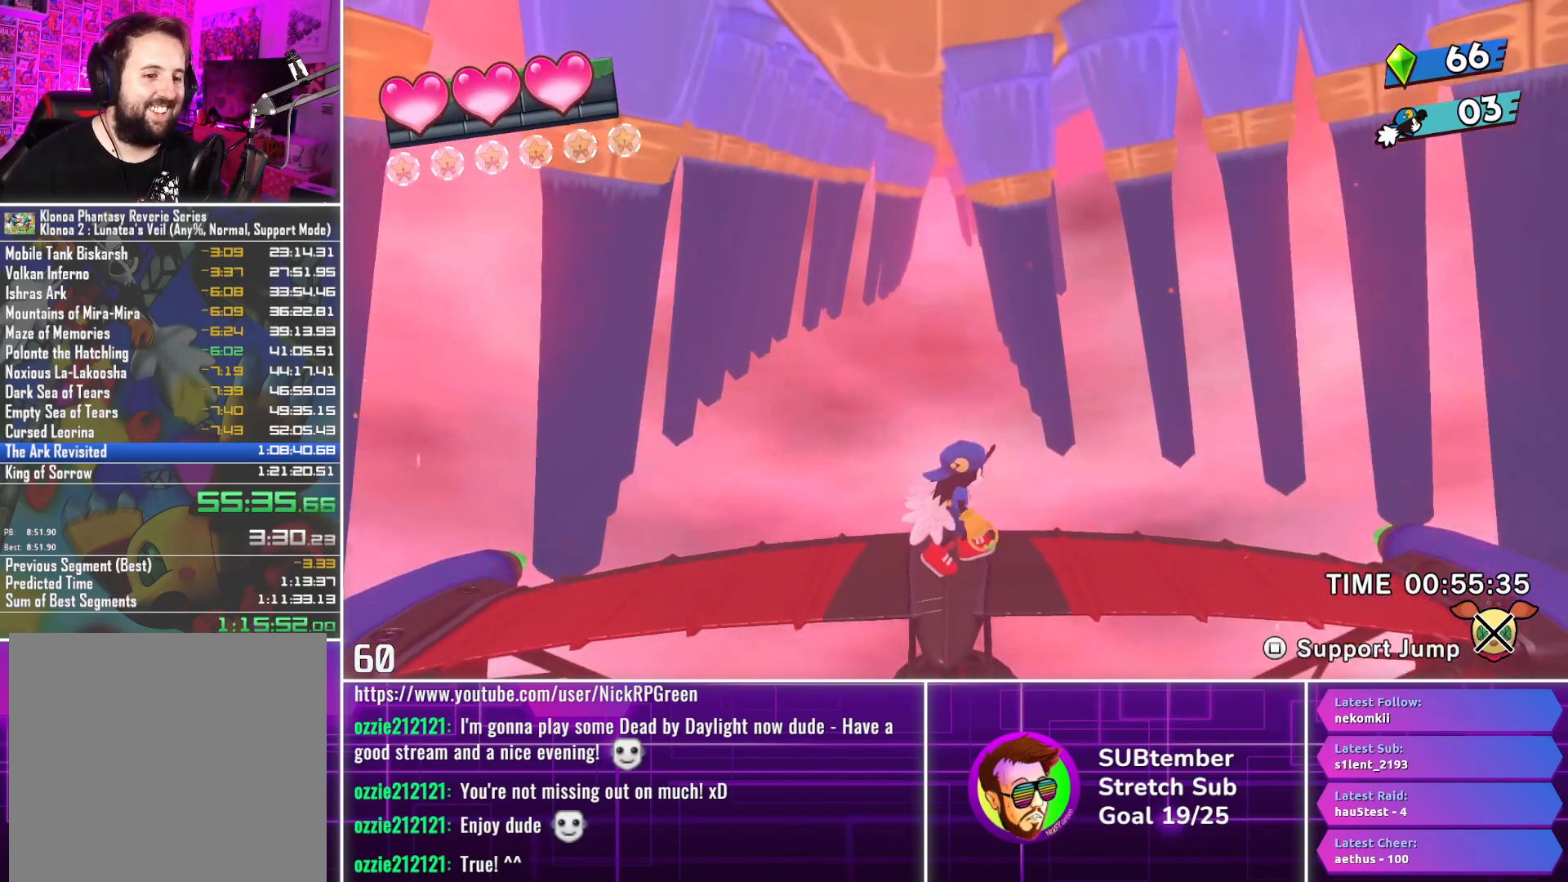
{"buttons": [], "left_stick": "center", "events": []}
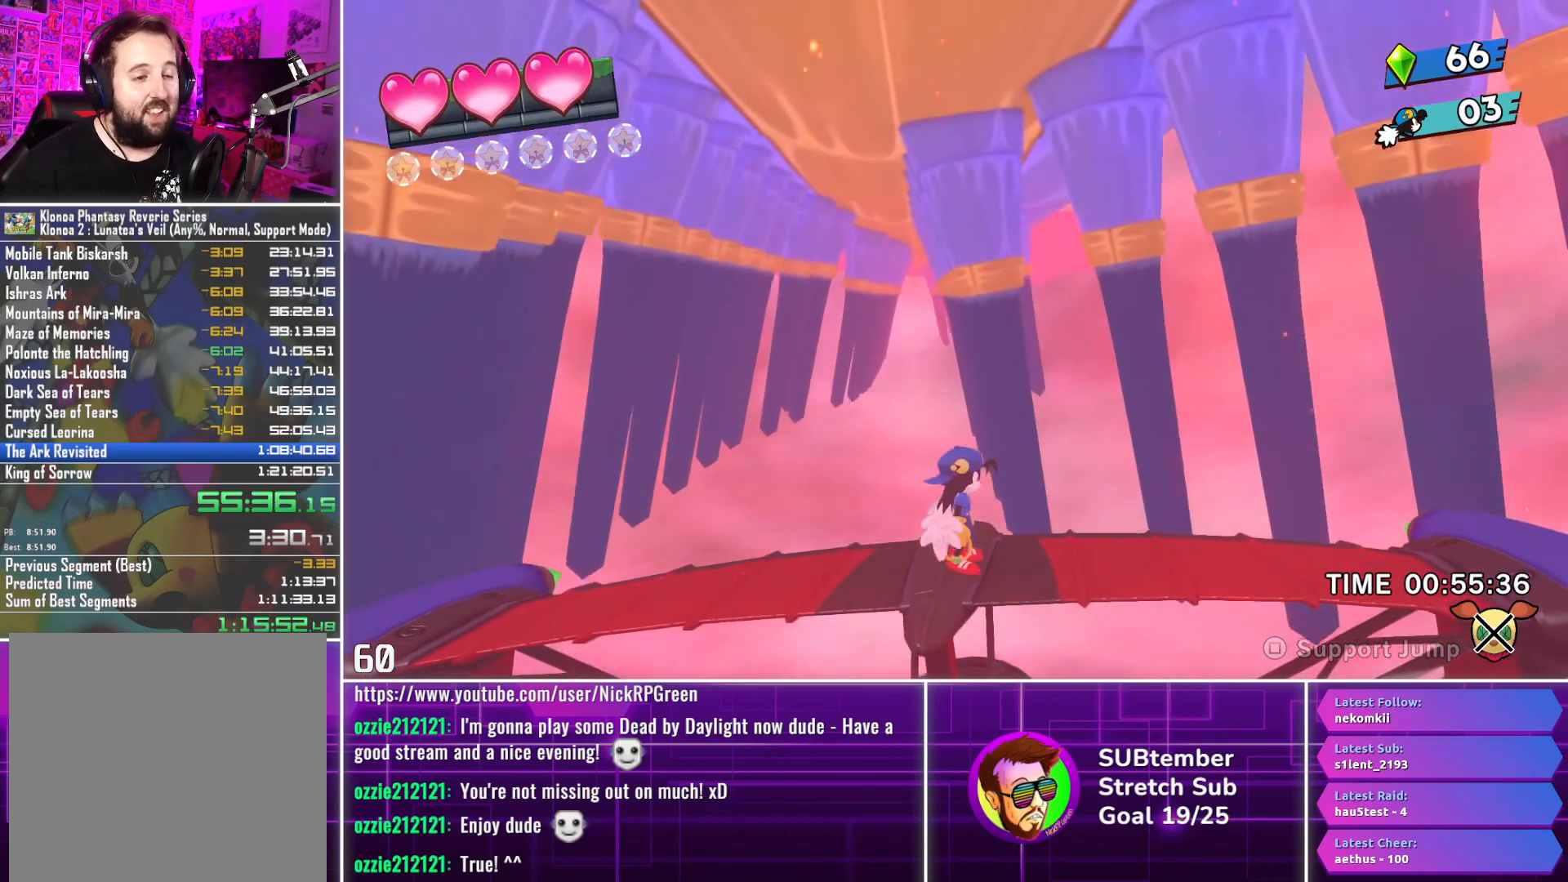
{"buttons": ["DPAD_LEFT"], "left_stick": "center", "events": [[150, "DPAD_LEFT", "down"]]}
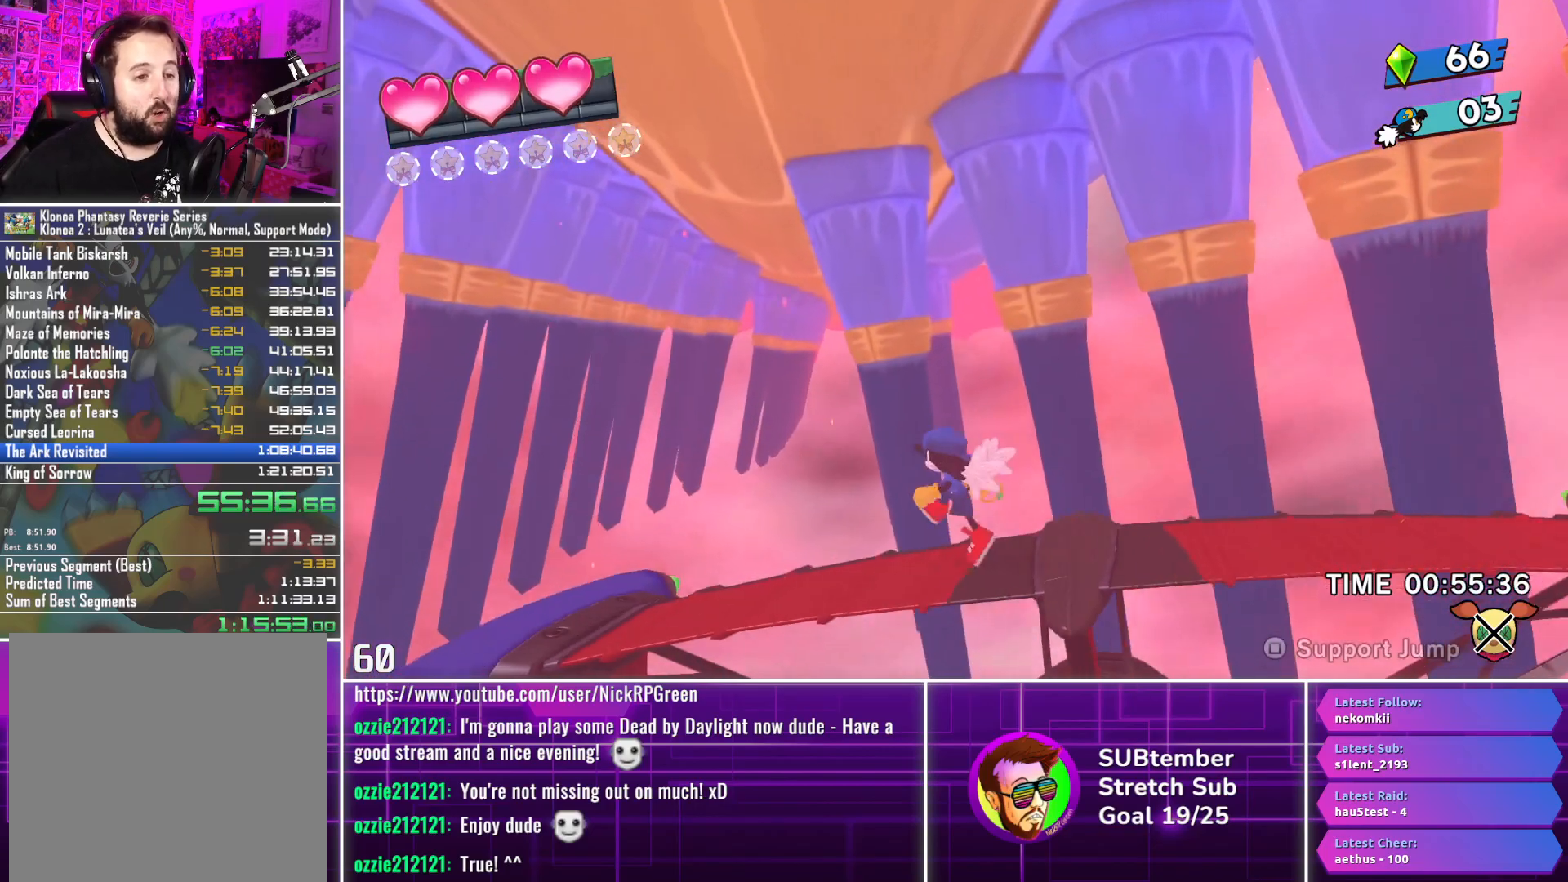
{"buttons": ["DPAD_LEFT"], "left_stick": "center", "events": []}
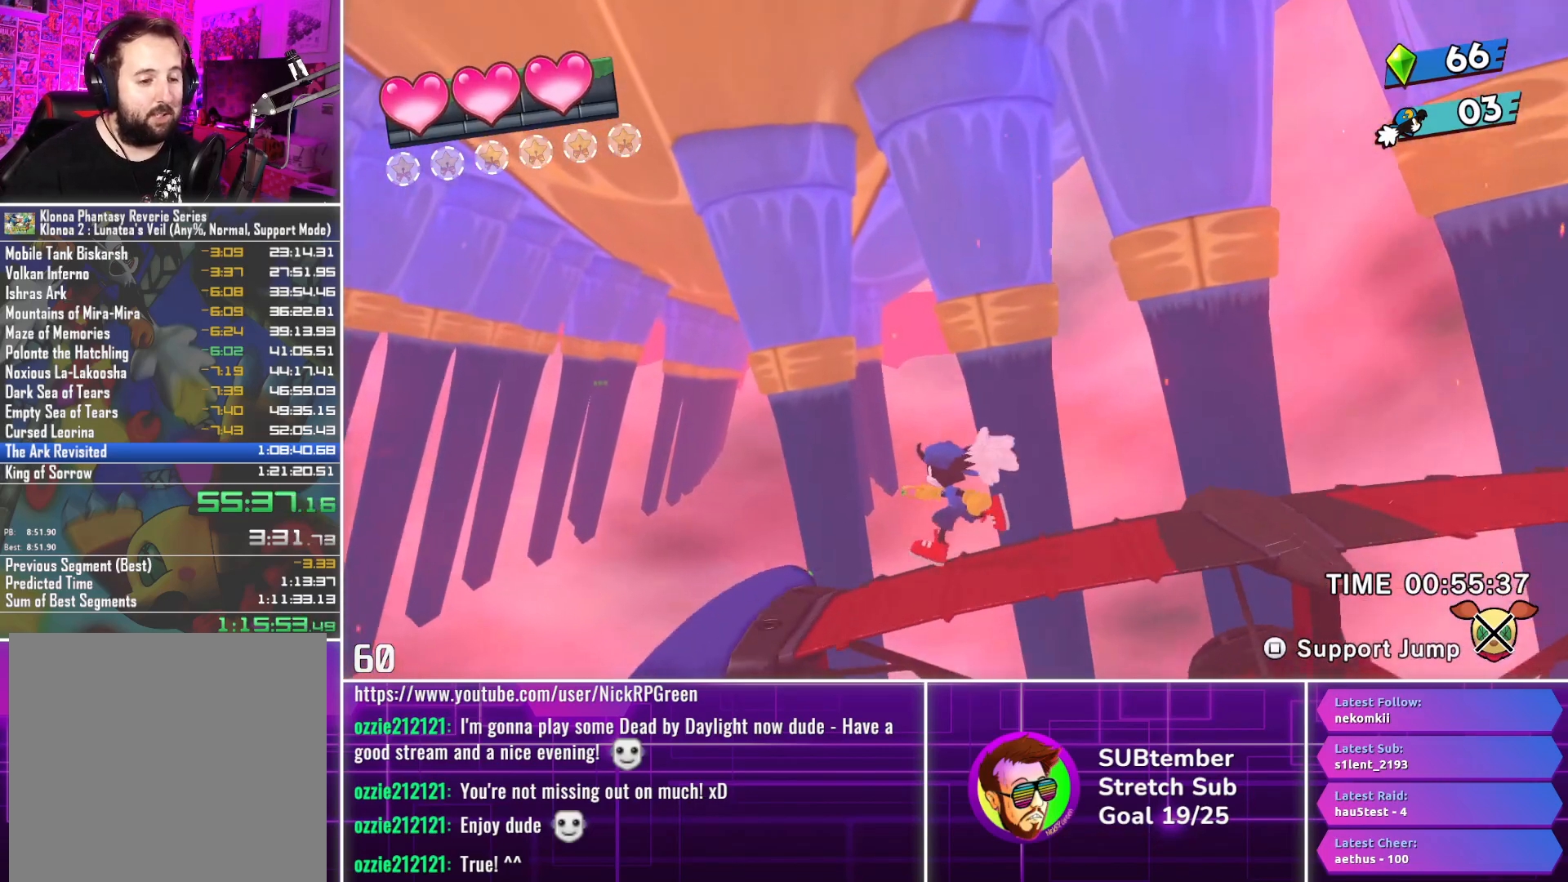
{"buttons": ["DPAD_RIGHT"], "left_stick": "center", "events": [[217, "DPAD_LEFT", "up"], [383, "DPAD_RIGHT", "down"]]}
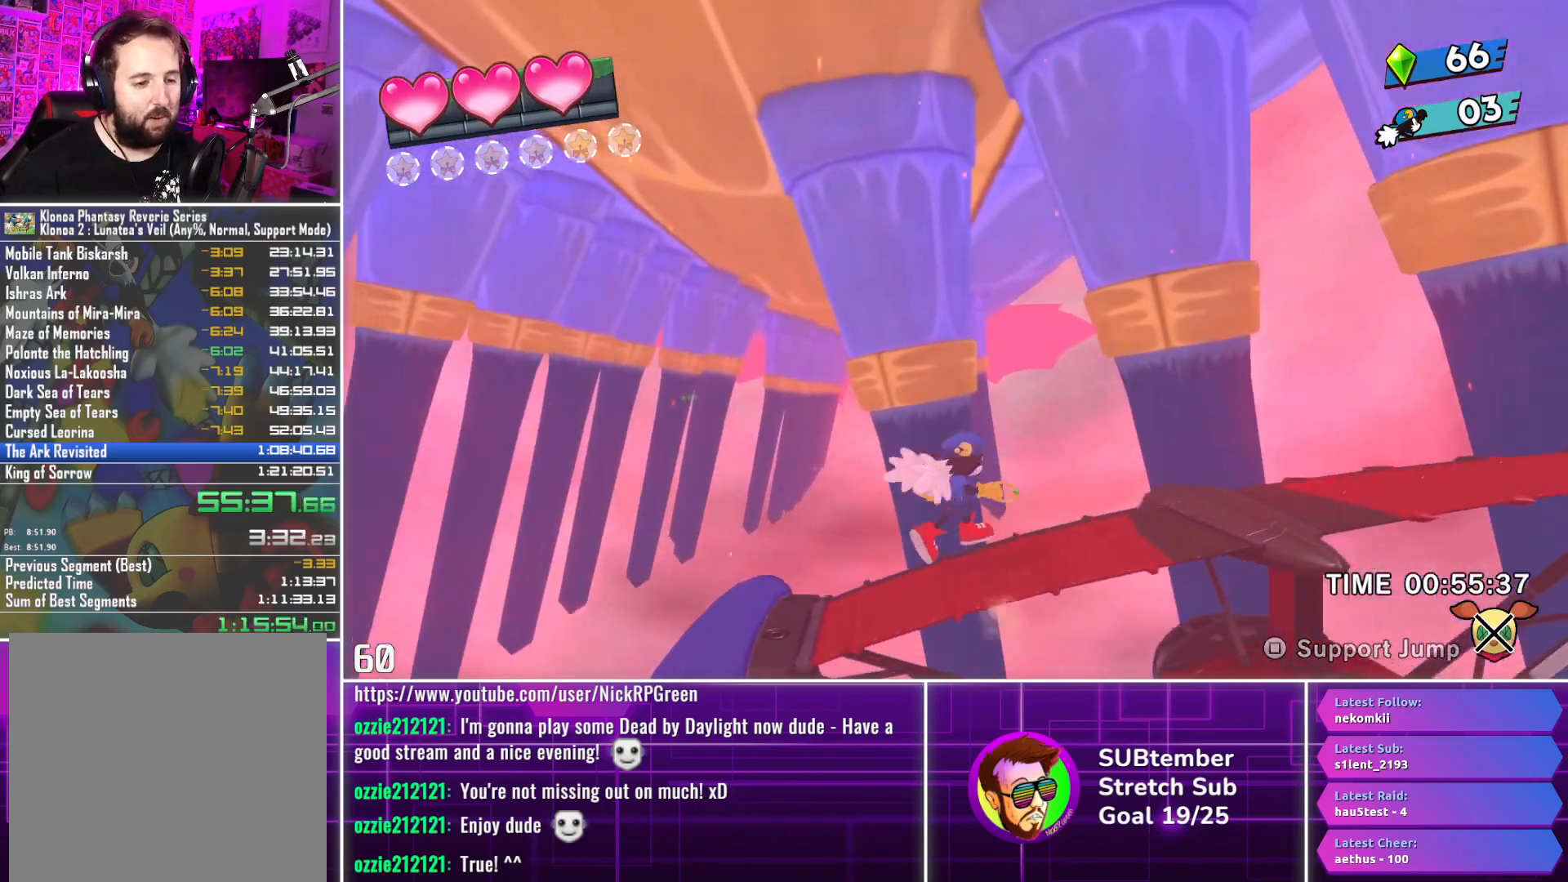
{"buttons": ["DPAD_RIGHT"], "left_stick": "center", "events": []}
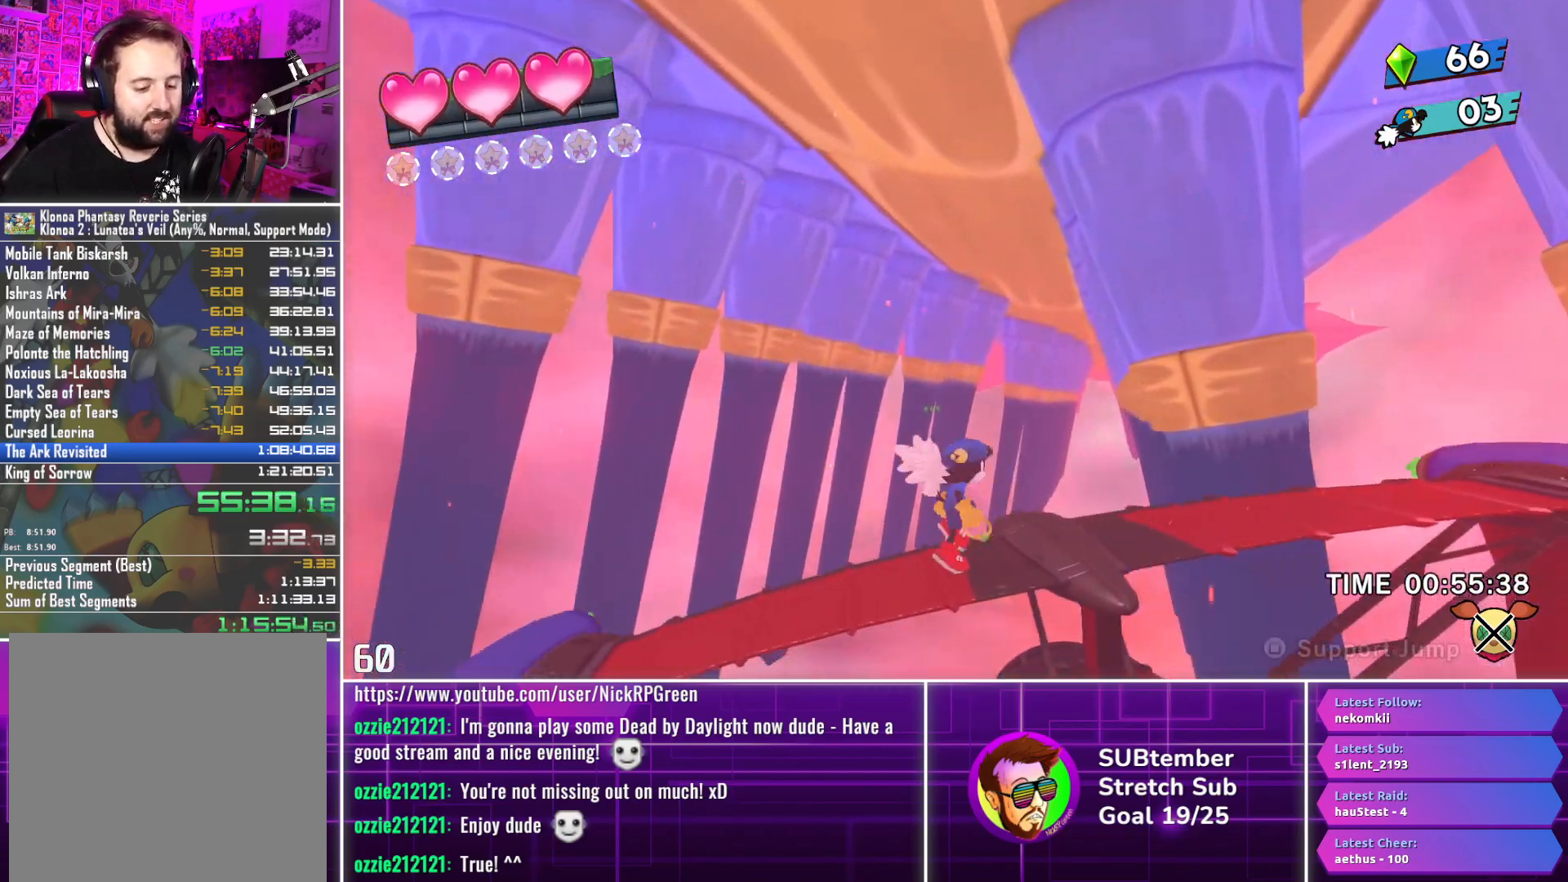
{"buttons": [], "left_stick": "center", "events": [[217, "DPAD_RIGHT", "up"]]}
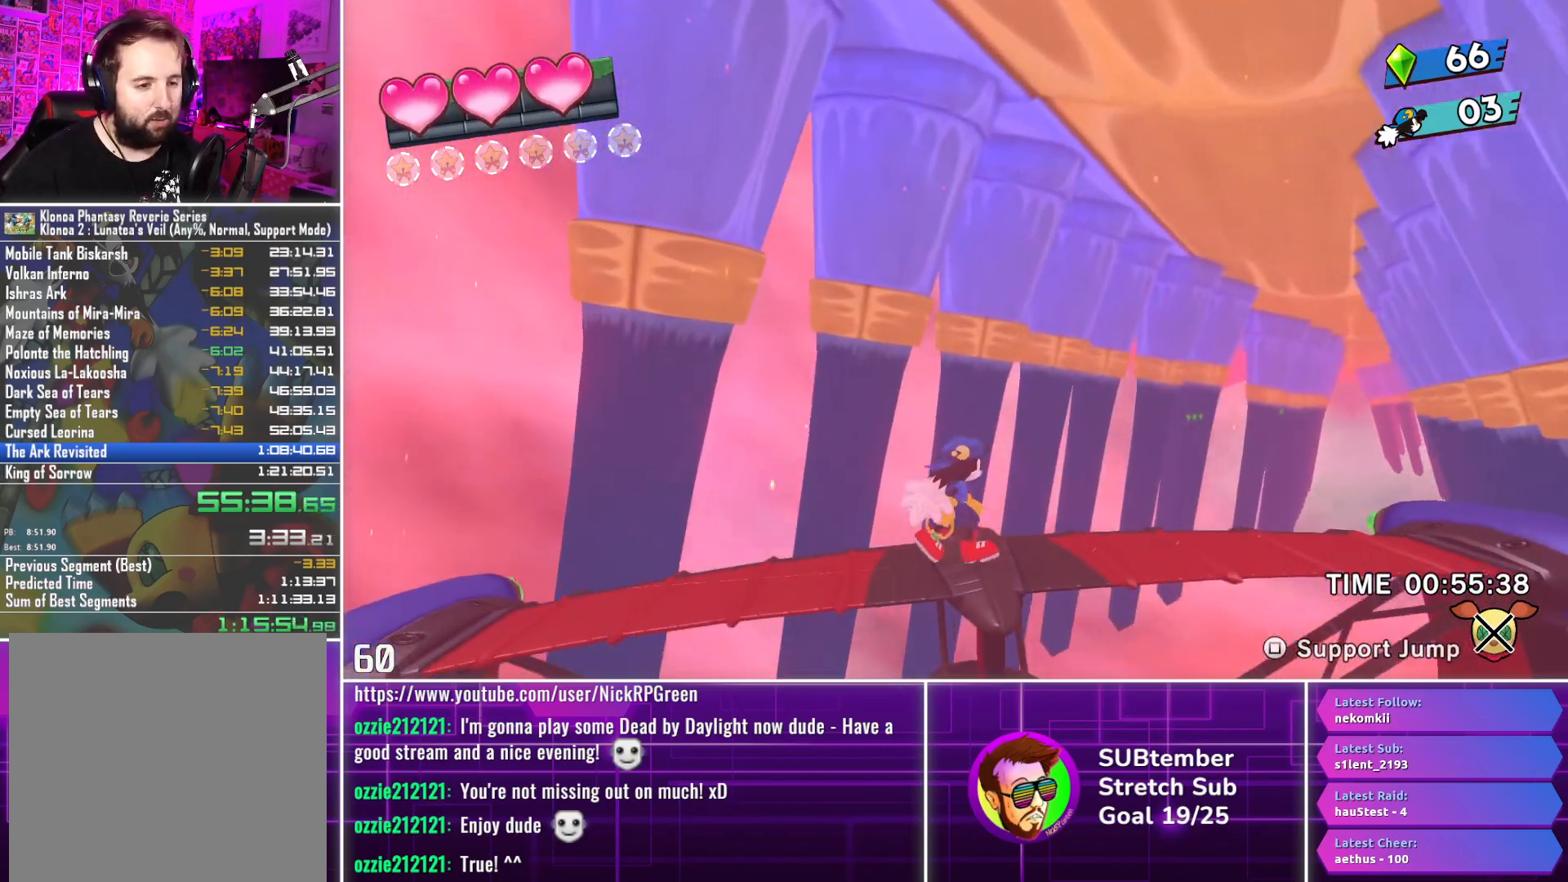
{"buttons": ["DPAD_RIGHT"], "left_stick": "center", "events": [[217, "DPAD_RIGHT", "down"]]}
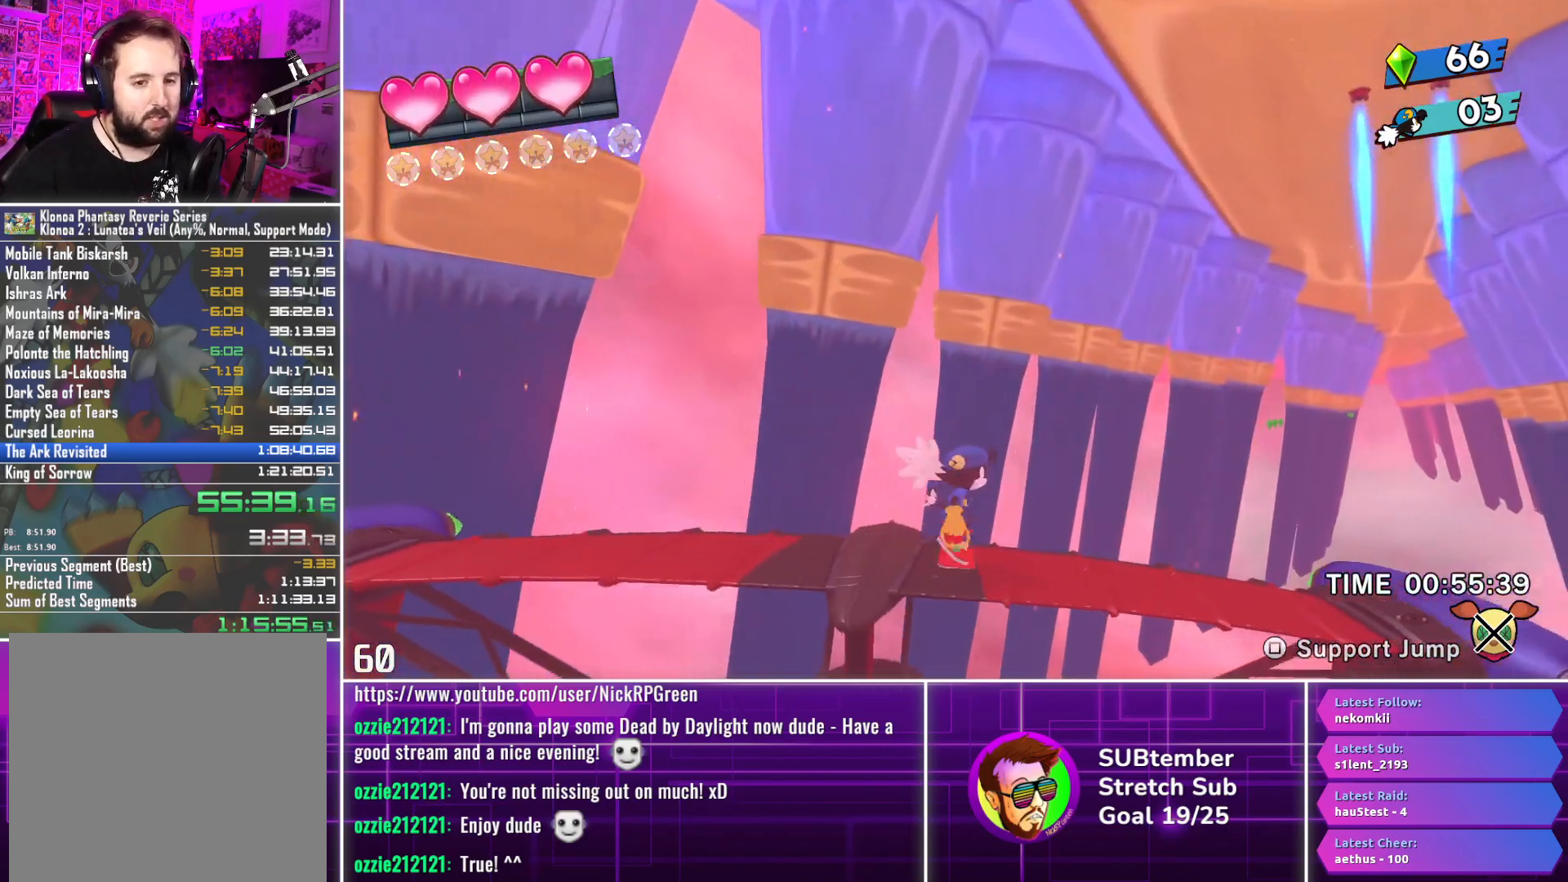
{"buttons": ["DPAD_LEFT"], "left_stick": "center", "events": [[167, "DPAD_RIGHT", "up"], [333, "DPAD_LEFT", "down"]]}
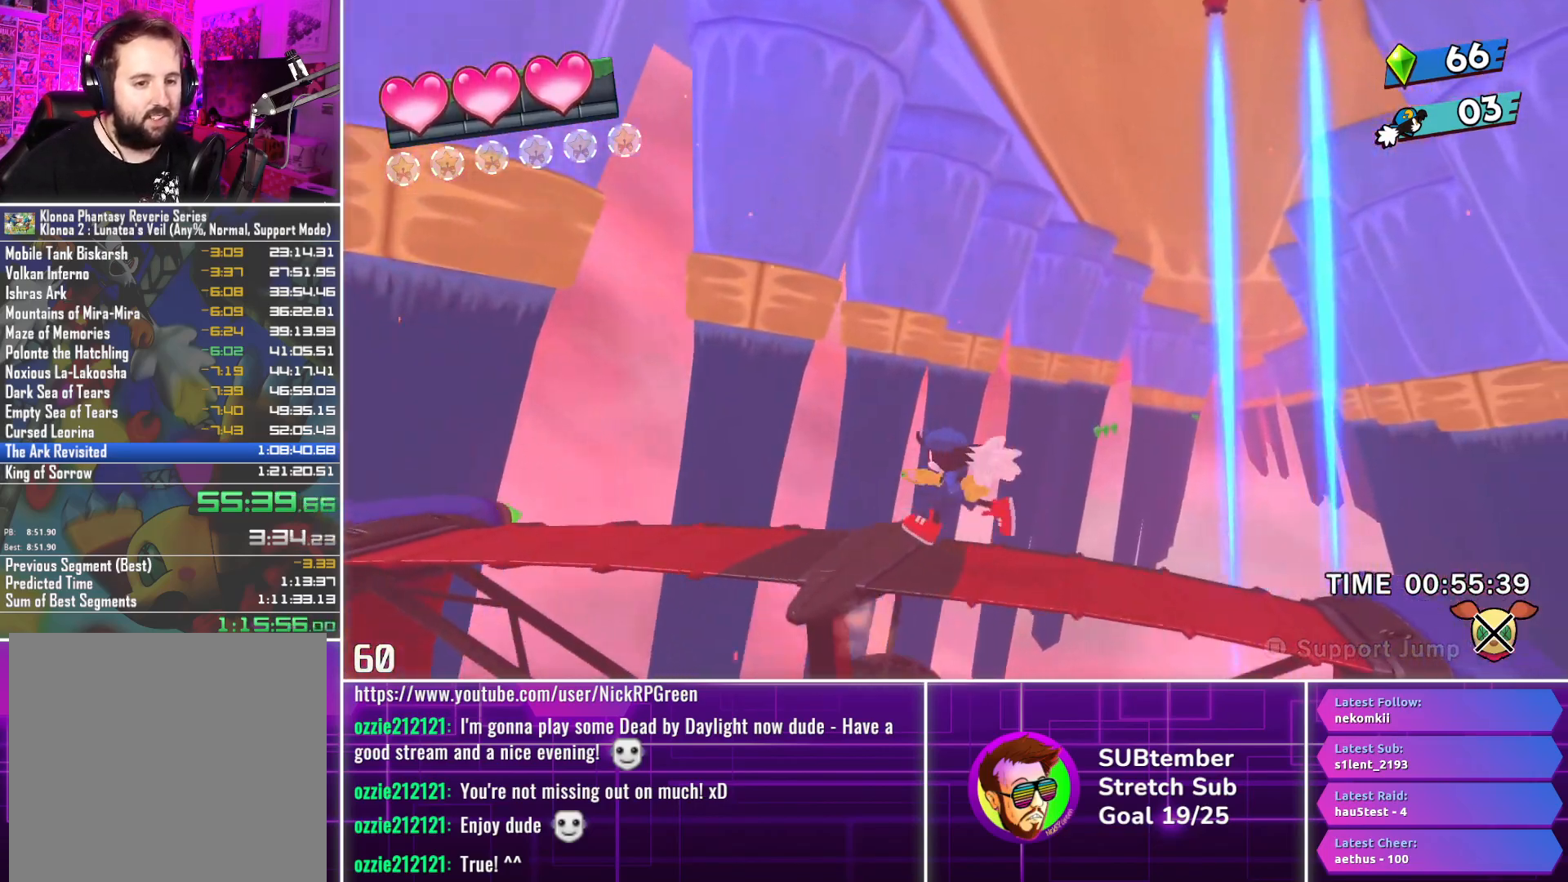
{"buttons": ["DPAD_LEFT"], "left_stick": "center", "events": []}
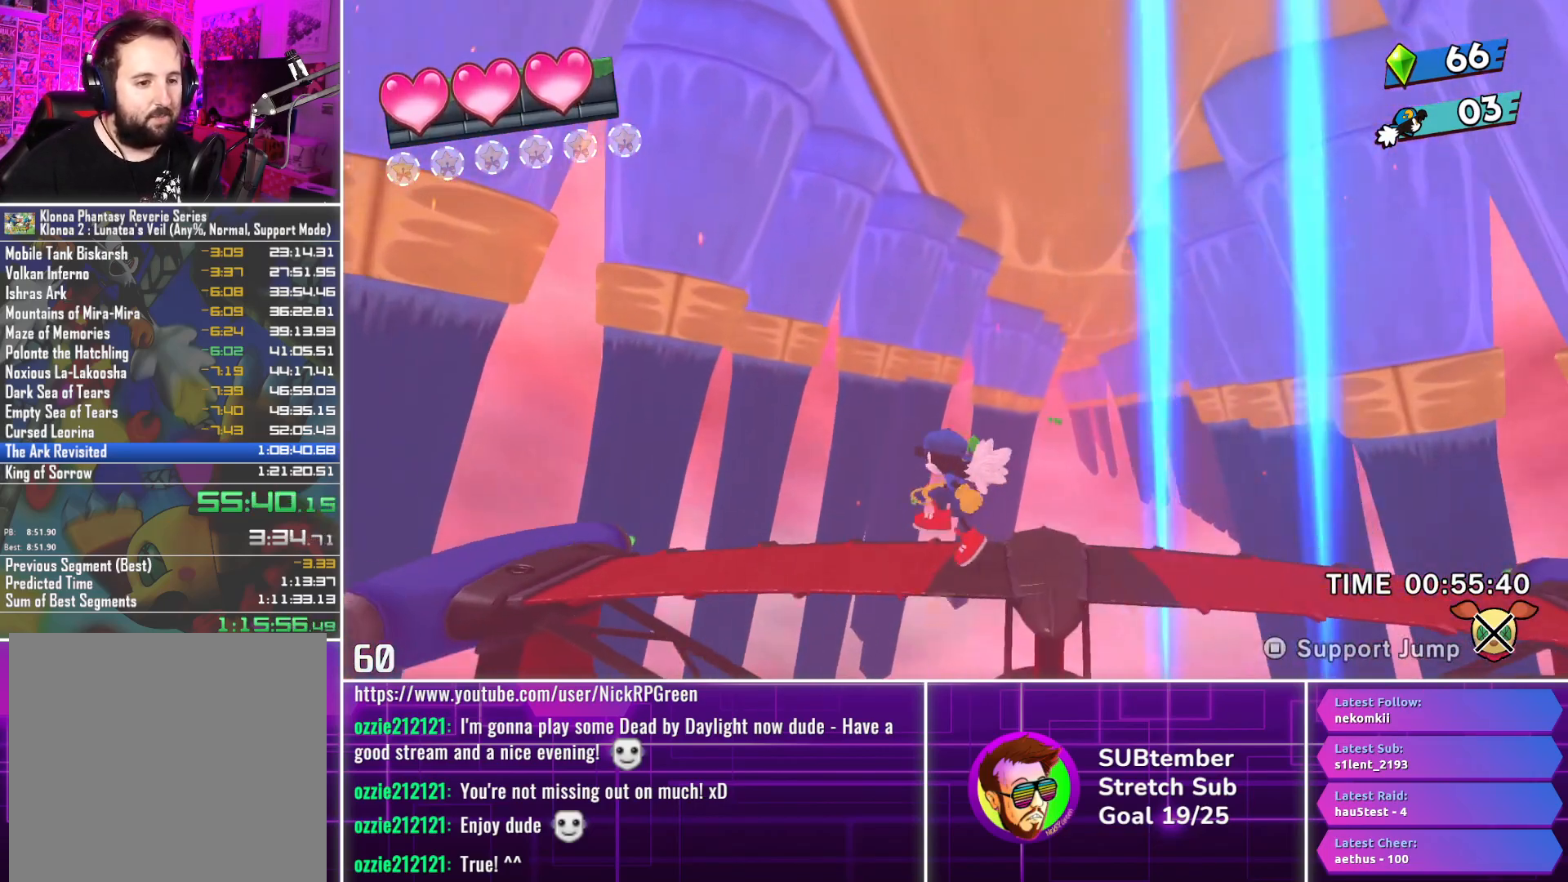
{"buttons": [], "left_stick": "center", "events": [[233, "DPAD_LEFT", "up"]]}
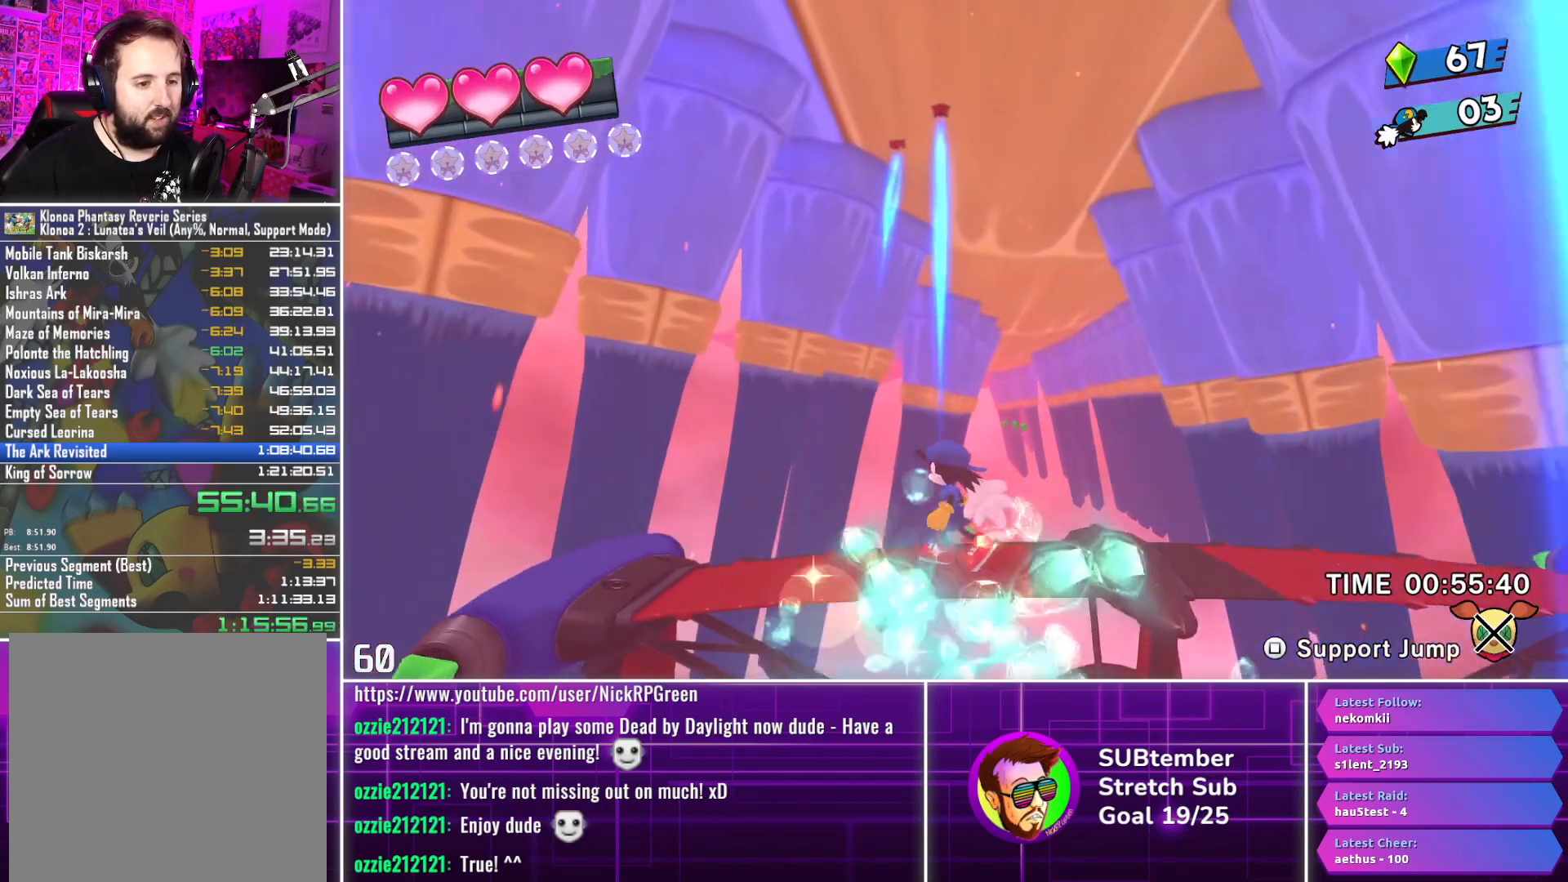
{"buttons": ["DPAD_RIGHT"], "left_stick": "center", "events": [[233, "DPAD_RIGHT", "down"]]}
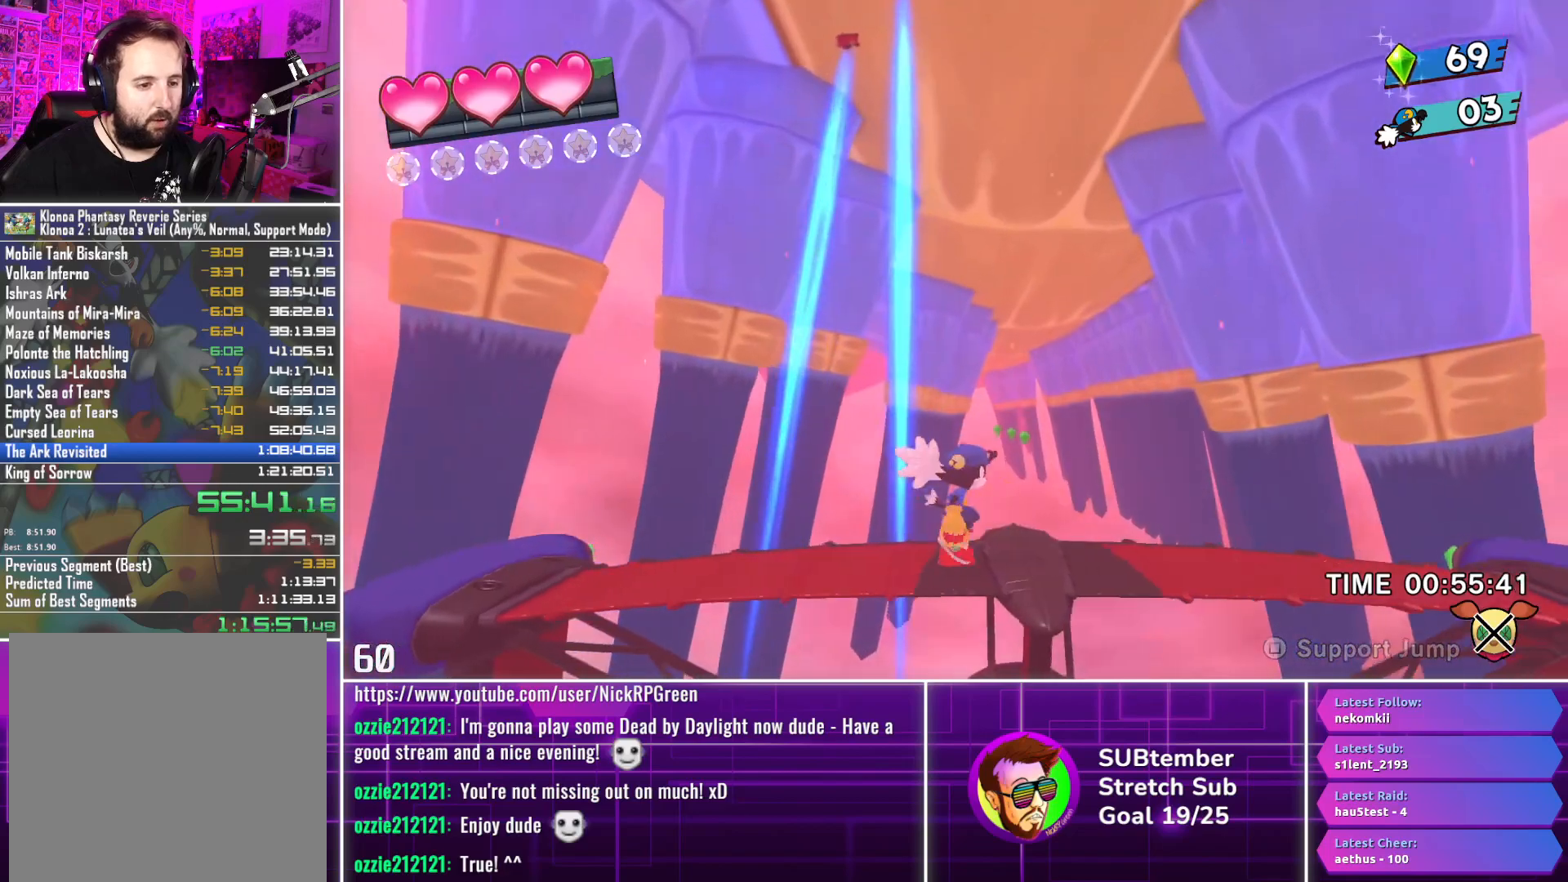
{"buttons": [], "left_stick": "center", "events": [[500, "DPAD_RIGHT", "up"]]}